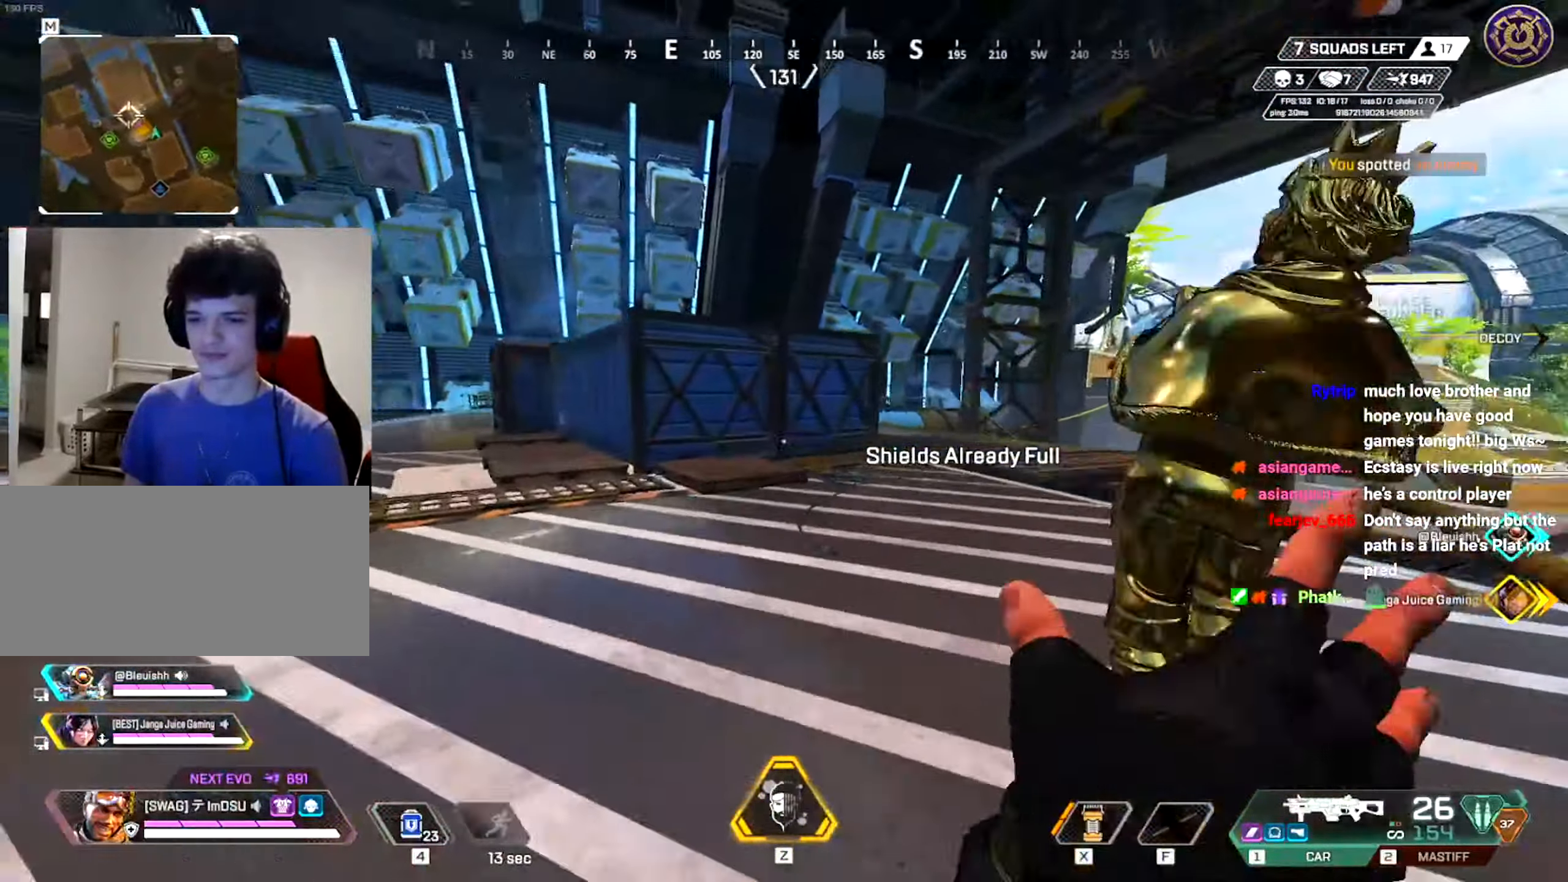
Gameplay with keyboard and mouse; each line is a JSON object with the keys and mouse buttons held at the frame after it. "events" lists presses ("down") and releases ("up") of "a", "ctrl", "d", "e", "f", "q", "r", "s", "shift", "space", "tab", "w", "mouse_left", "mouse_wheel", "mouse_right", "mouse_mb4" and "mouse_mb5" between this image and that frame as [ms after this image, input, new state], when the widget could be followed in between. "mouse_left", "mouse_wheel", "mouse_right", "mouse_mb4", "mouse_mb5" = the "left", "wheel", "right", "mb4", "mb5" buttons of the "mouse" list. No other keys are recorded. "wheel" means that the mouse wheel is clicked or scrolled. Mouse movement is not recorded.
{"keys": ["ctrl", "w"], "mouse": [], "events": [[100, "shift", "up"], [384, "ctrl", "down"]]}
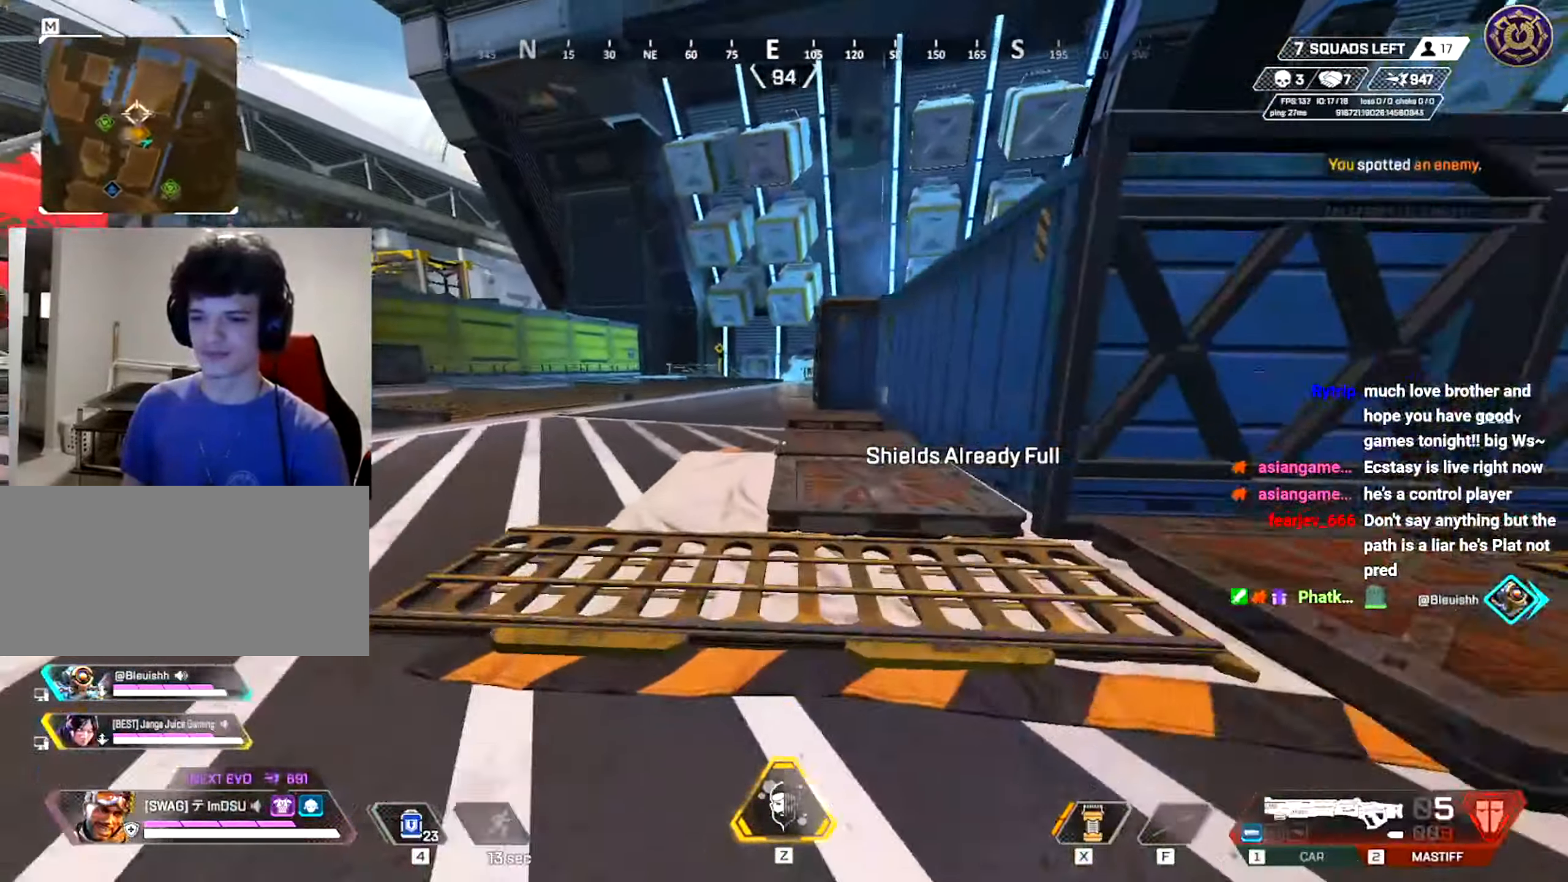
{"keys": [], "mouse": [], "events": [[267, "w", "up"], [283, "ctrl", "up"]]}
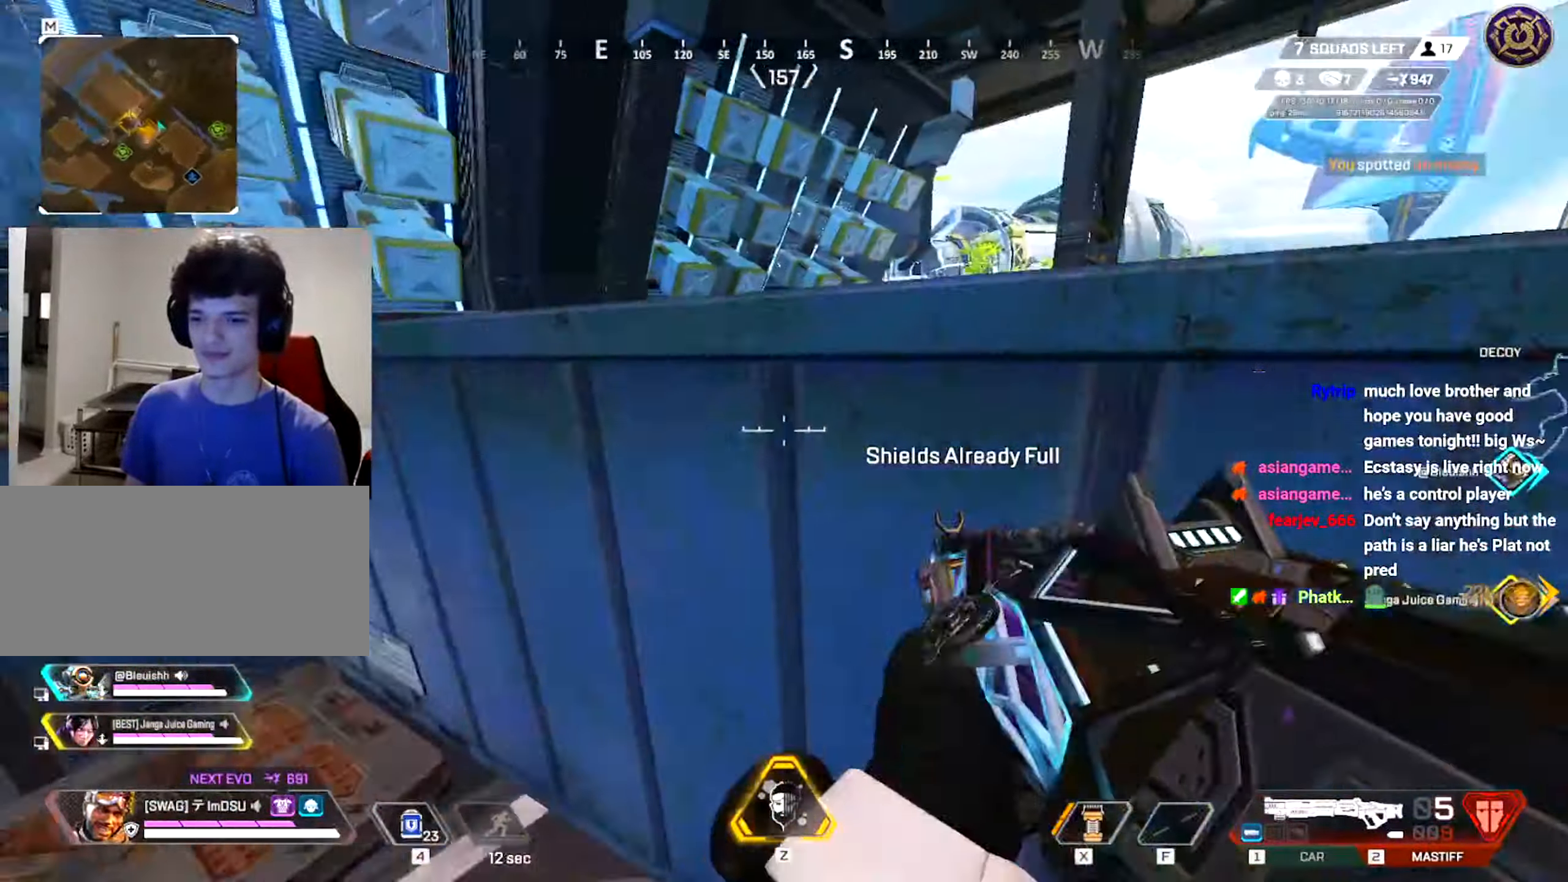
{"keys": ["d"], "mouse": [], "events": [[50, "a", "down"], [267, "w", "down"], [317, "d", "down"], [351, "a", "up"], [351, "w", "up"]]}
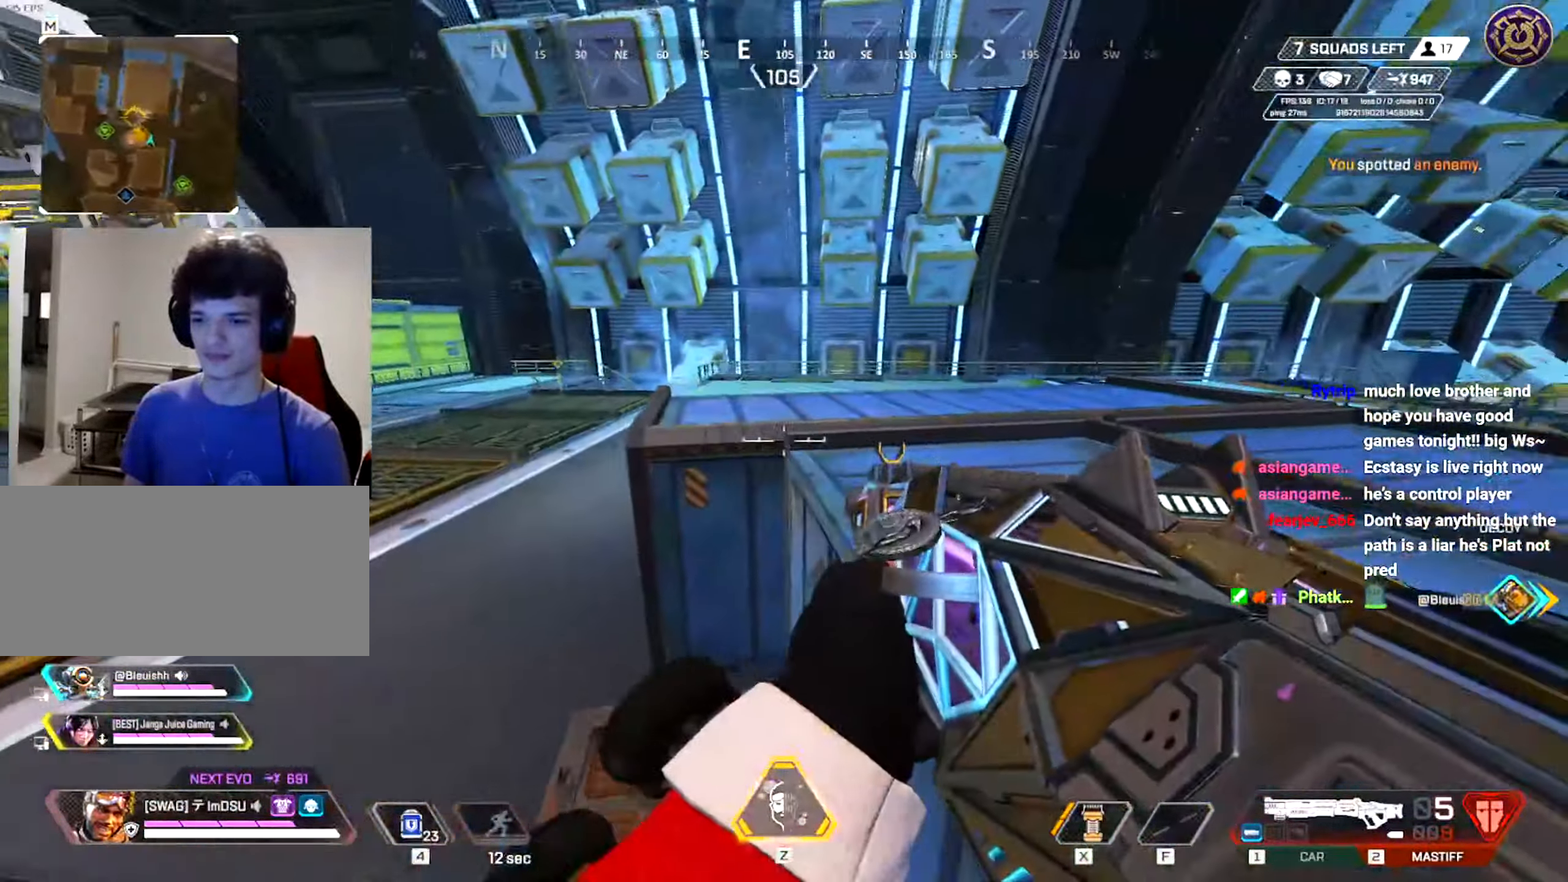
{"keys": ["w"], "mouse": [], "events": [[33, "w", "down"], [50, "shift", "down"], [117, "d", "up"], [217, "shift", "up"], [300, "shift", "down"], [450, "shift", "up"], [467, "shift", "down"], [500, "shift", "up"]]}
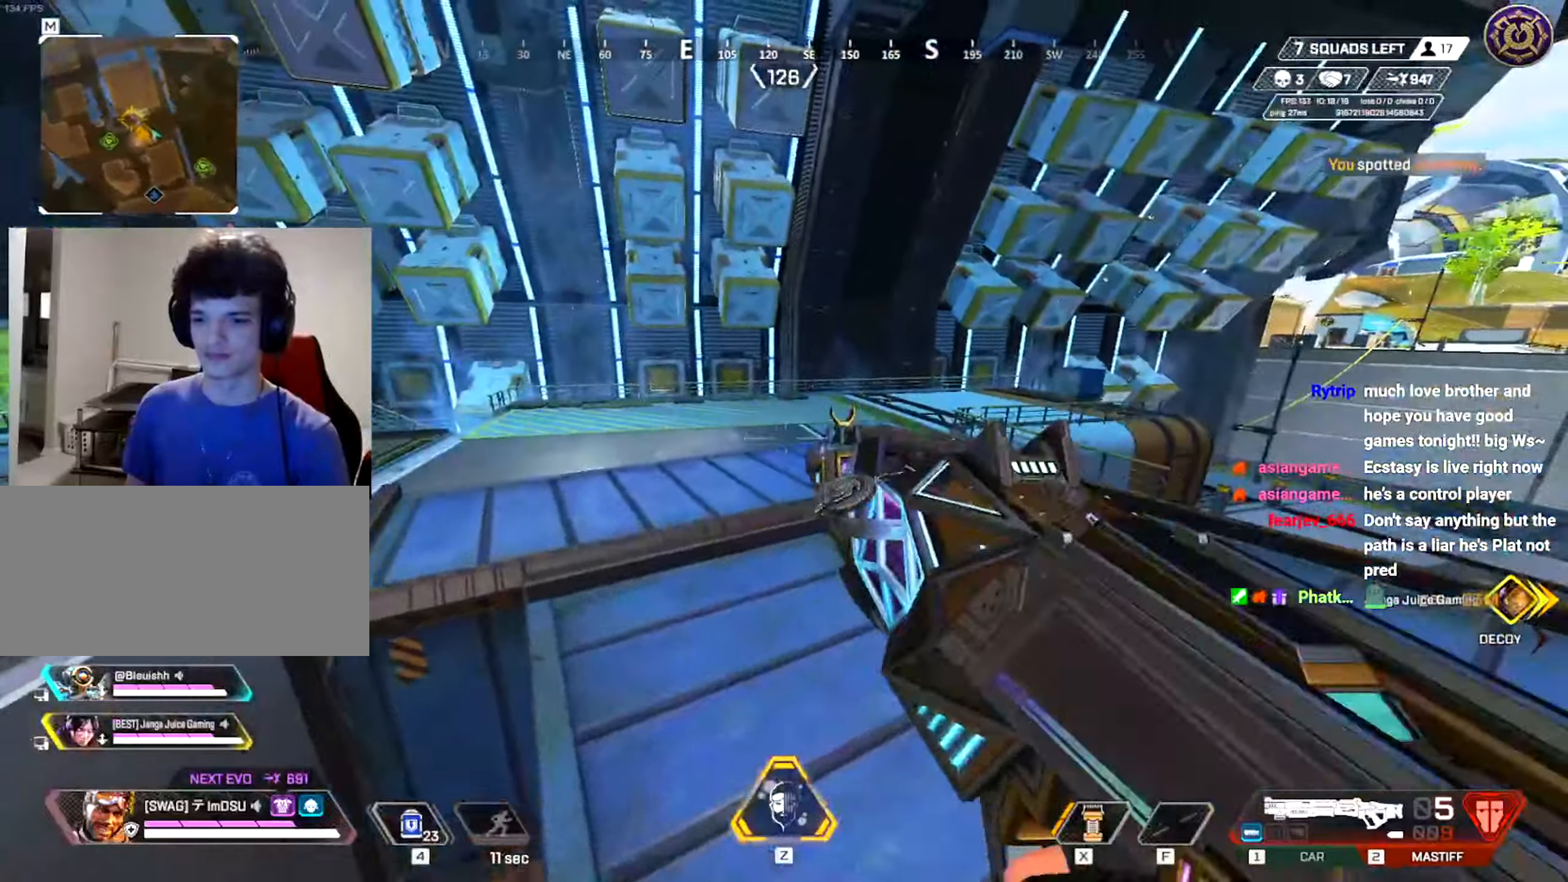
{"keys": ["w"], "mouse": [], "events": [[17, "shift", "down"], [217, "shift", "up"]]}
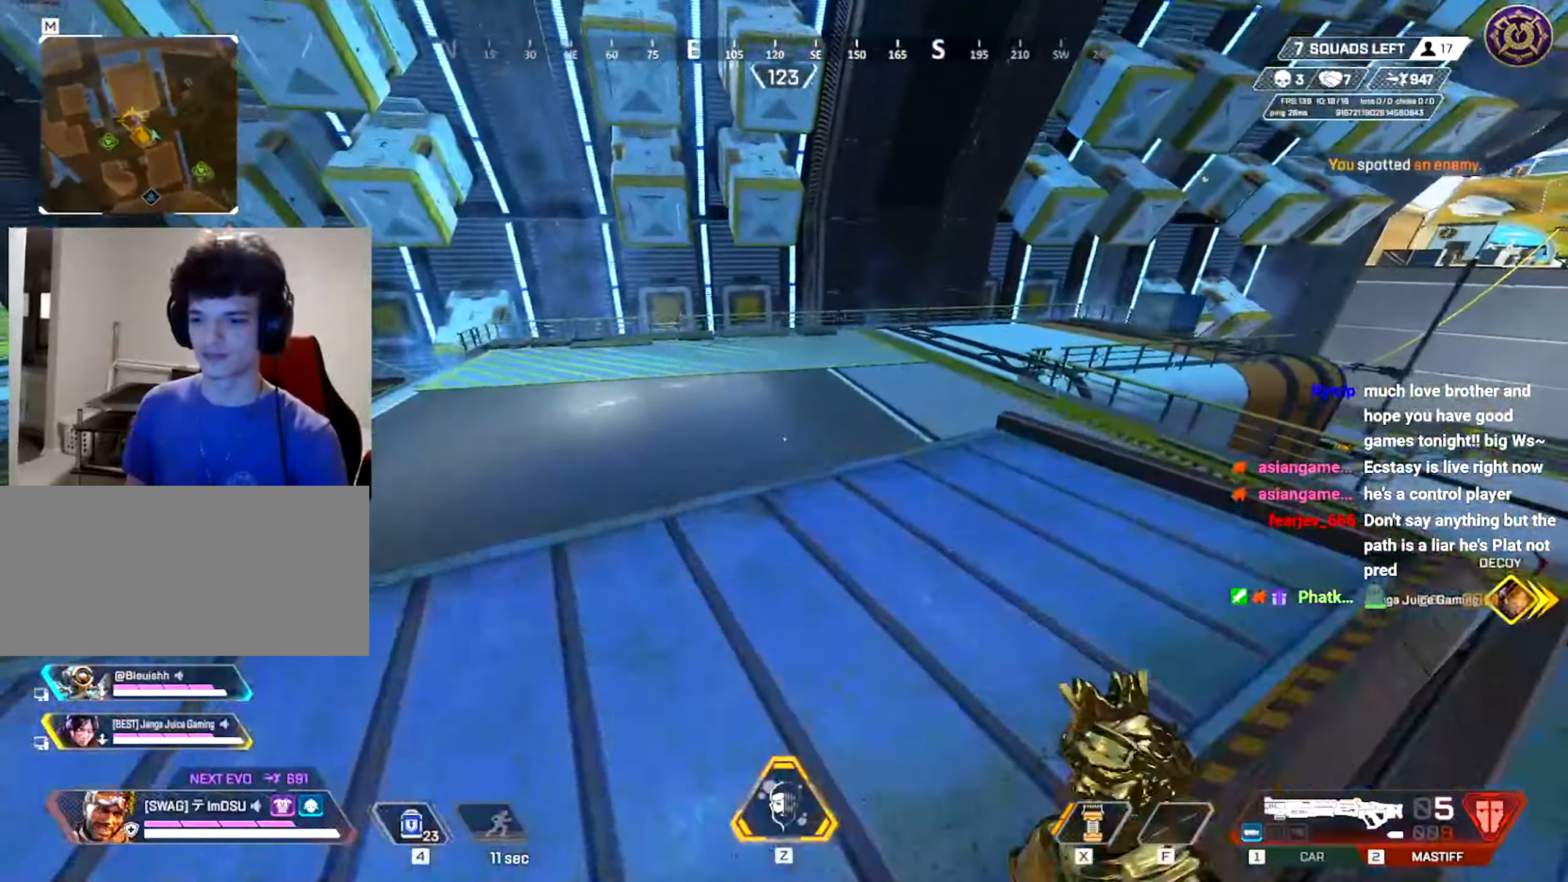
{"keys": ["a", "s"], "mouse": [], "events": [[133, "shift", "down"], [183, "shift", "up"], [317, "a", "down"], [383, "w", "up"], [500, "s", "down"]]}
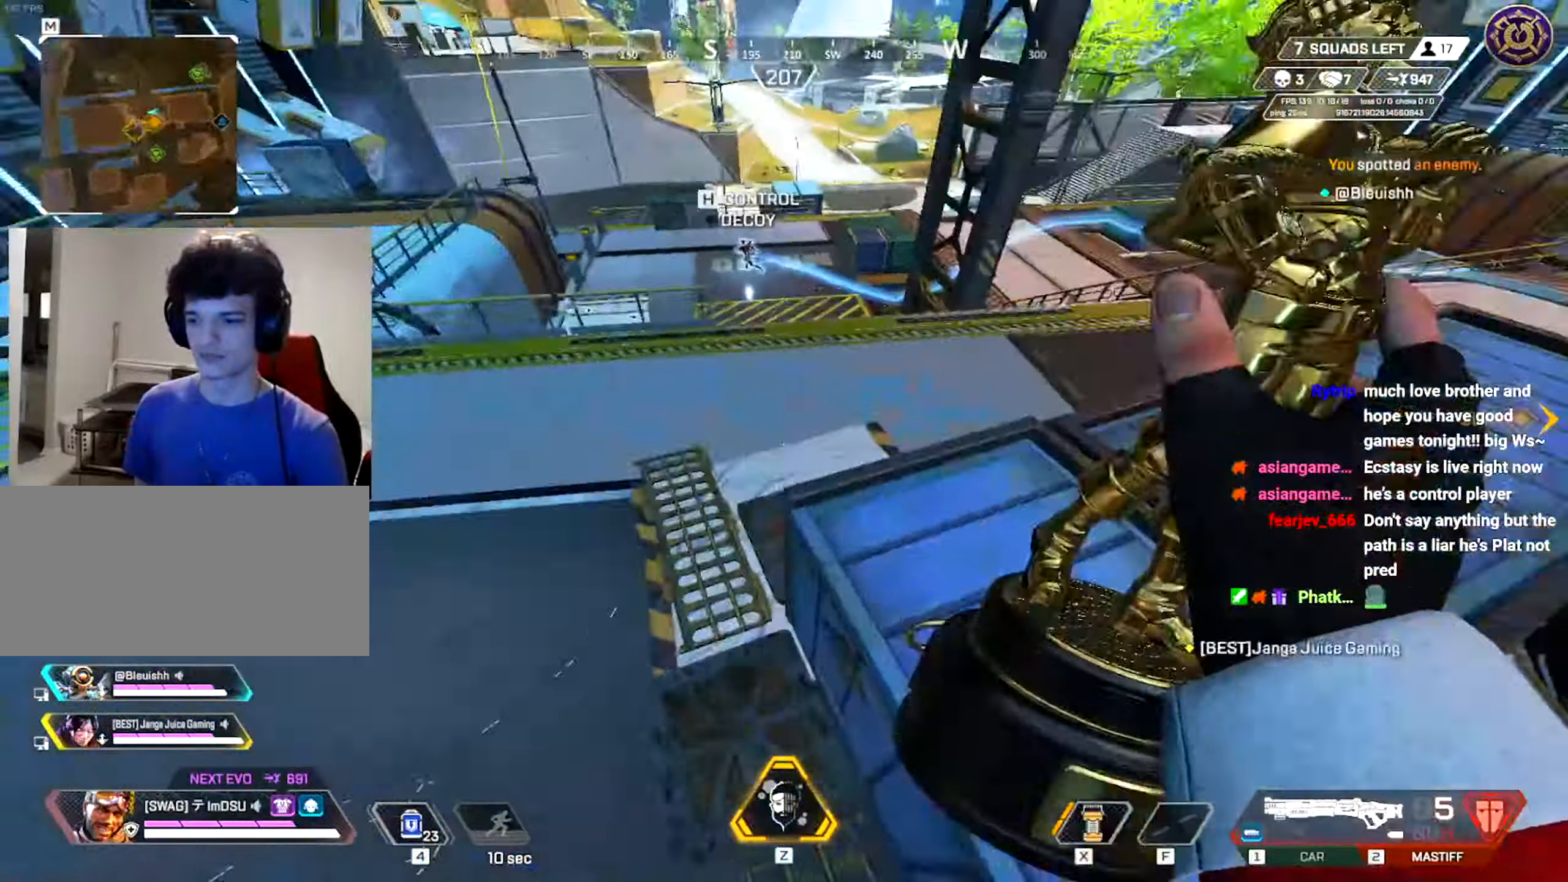
{"keys": ["a", "shift", "w"], "mouse": [], "events": [[100, "a", "up"], [251, "a", "down"], [351, "s", "up"], [417, "shift", "down"], [451, "w", "down"]]}
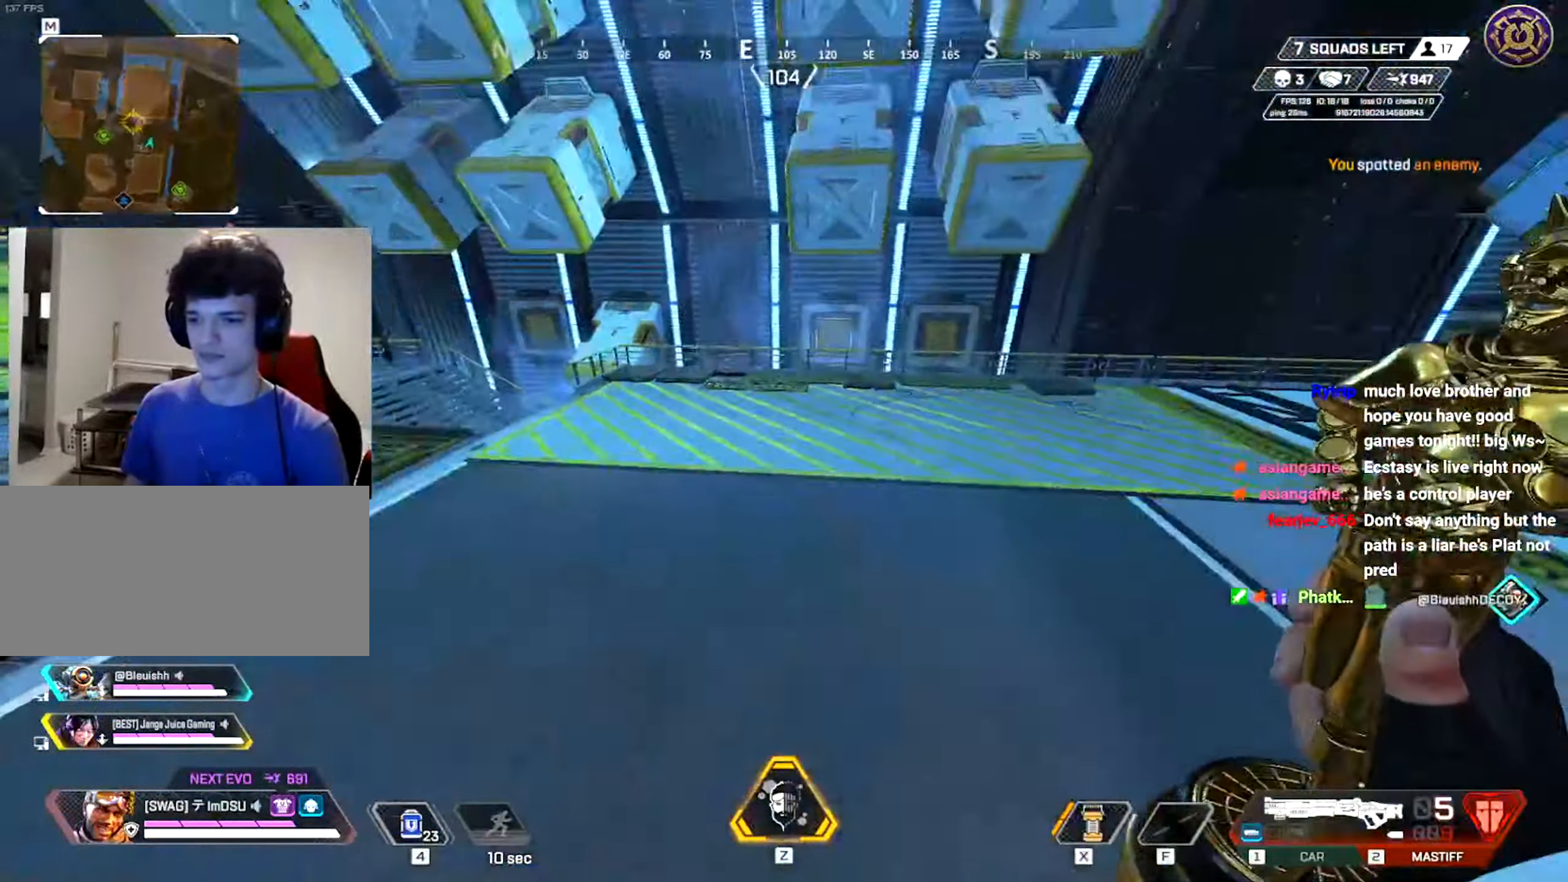
{"keys": ["shift", "w"], "mouse": [], "events": [[33, "a", "up"]]}
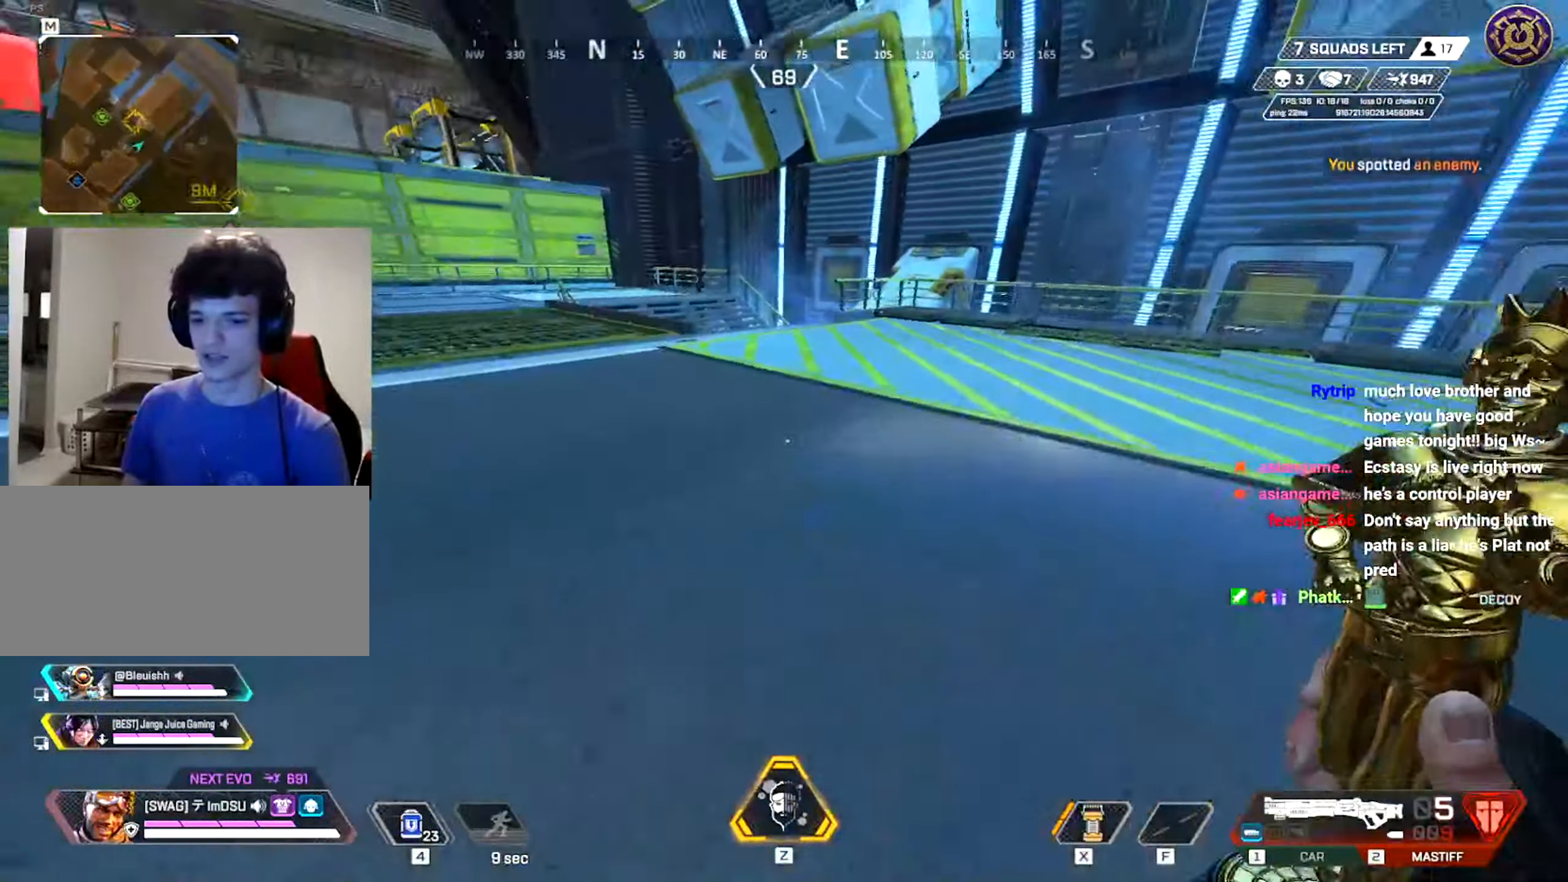
{"keys": ["ctrl", "w"], "mouse": [], "events": [[117, "shift", "up"], [484, "ctrl", "down"]]}
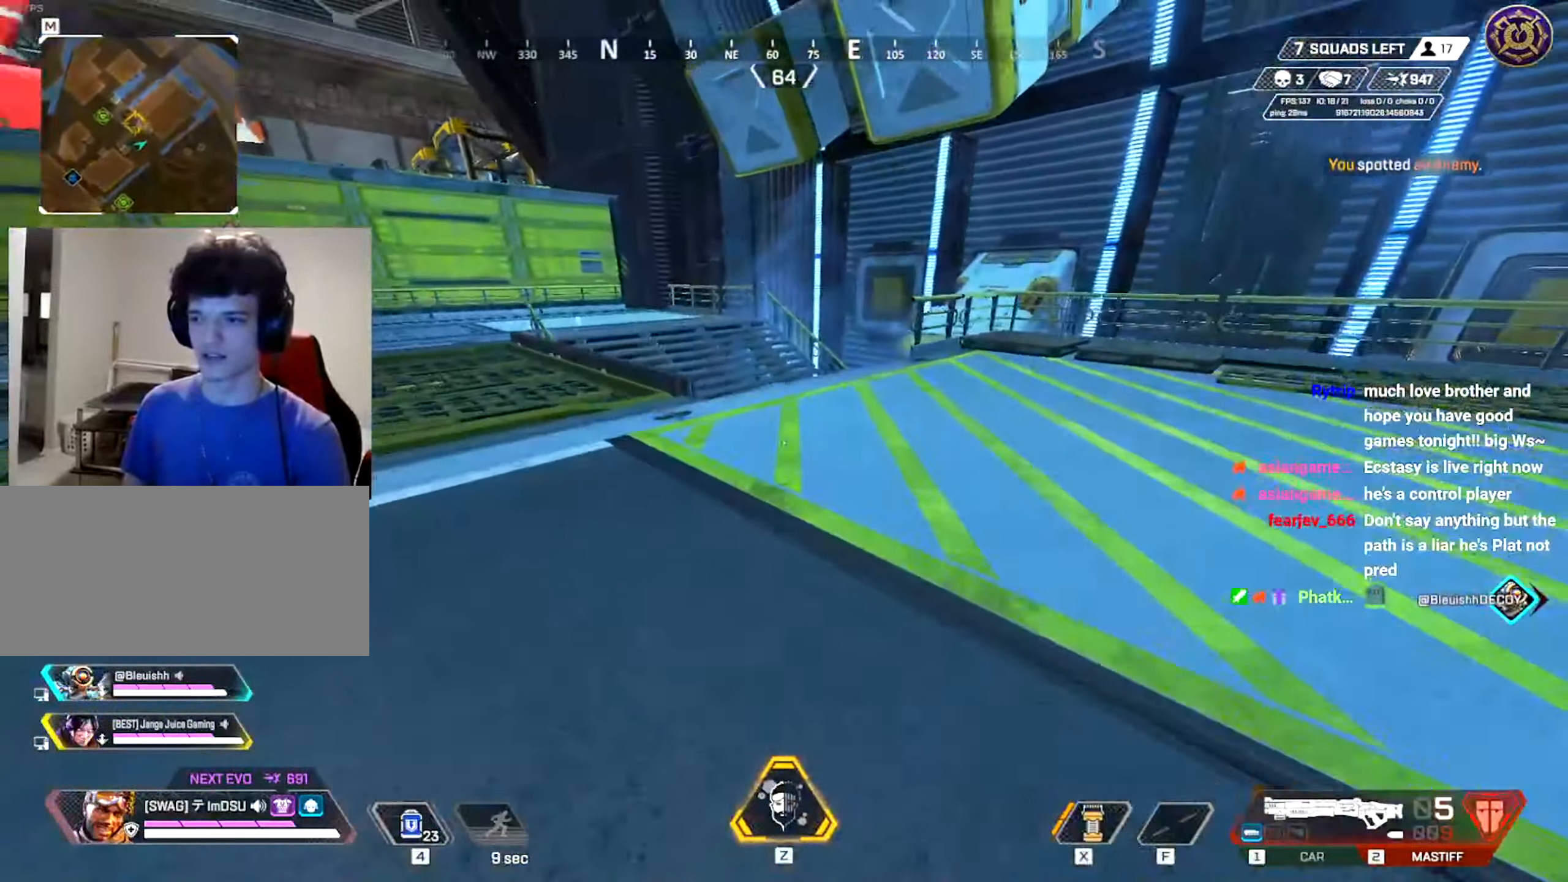
{"keys": ["ctrl"], "mouse": [], "events": [[83, "w", "up"]]}
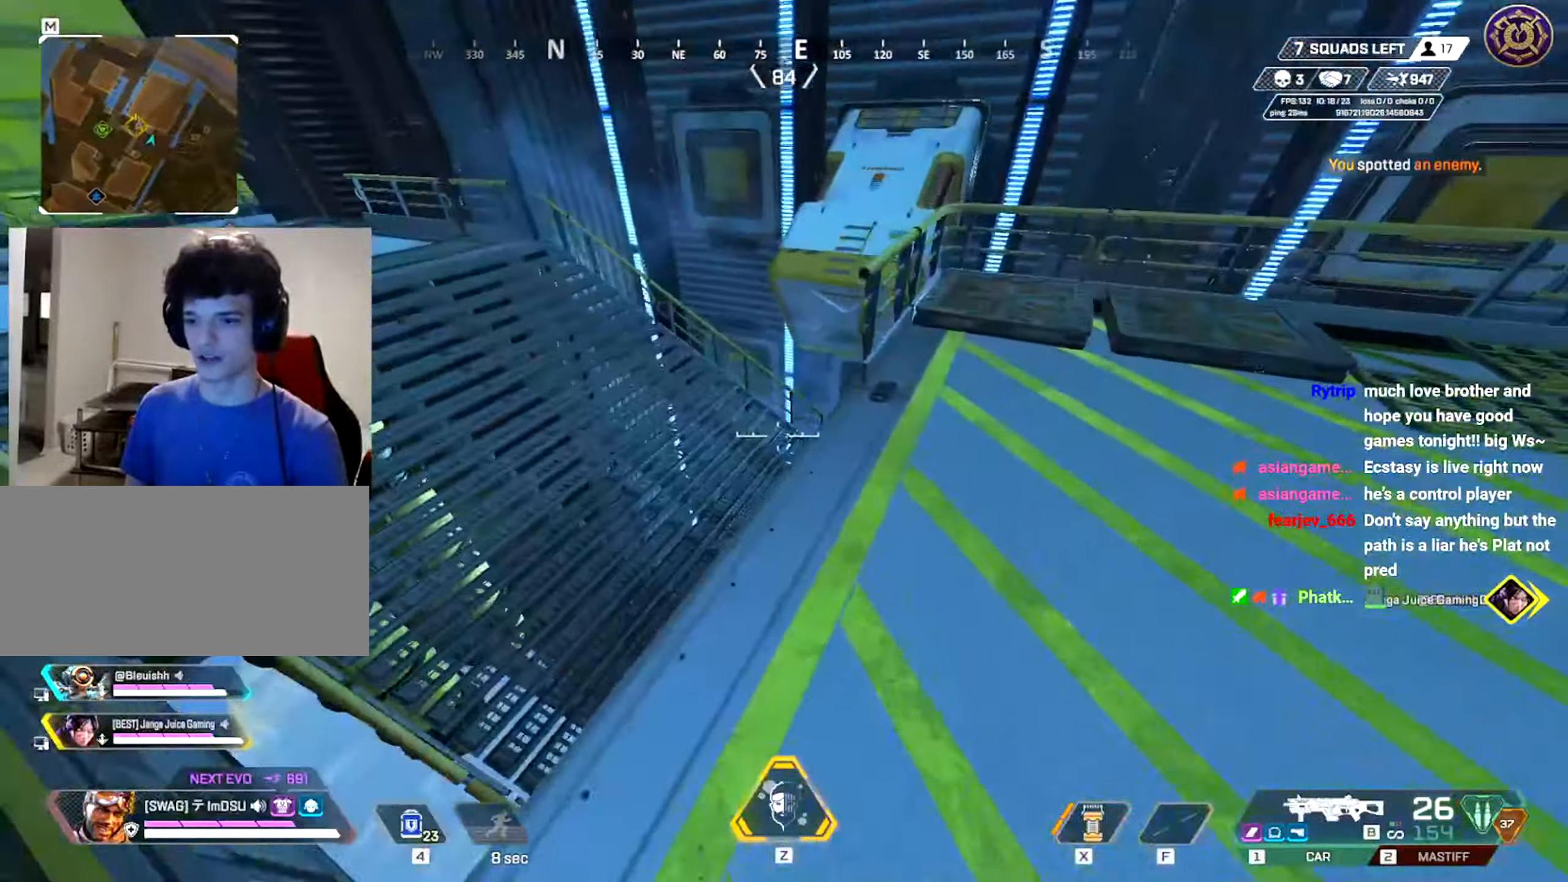
{"keys": ["s"], "mouse": [], "events": [[100, "a", "down"], [317, "s", "down"], [467, "a", "up"], [484, "ctrl", "up"]]}
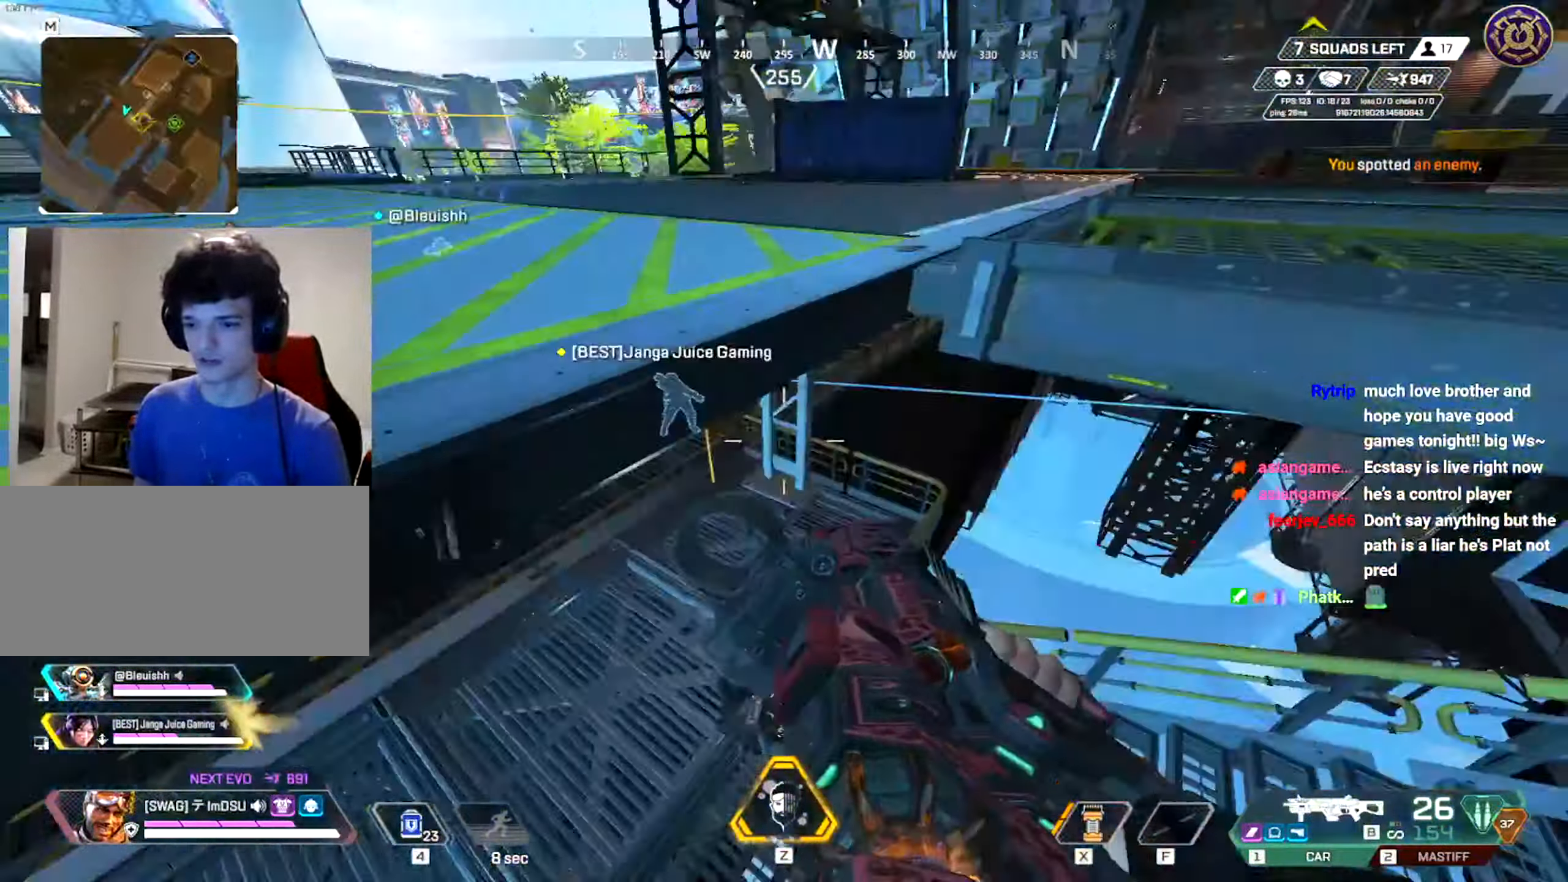
{"keys": ["d"], "mouse": ["left"], "events": [[50, "d", "down"], [83, "d", "up"], [117, "a", "down"], [167, "s", "up"], [300, "mouse_left", "down"], [383, "d", "down"], [400, "a", "up"]]}
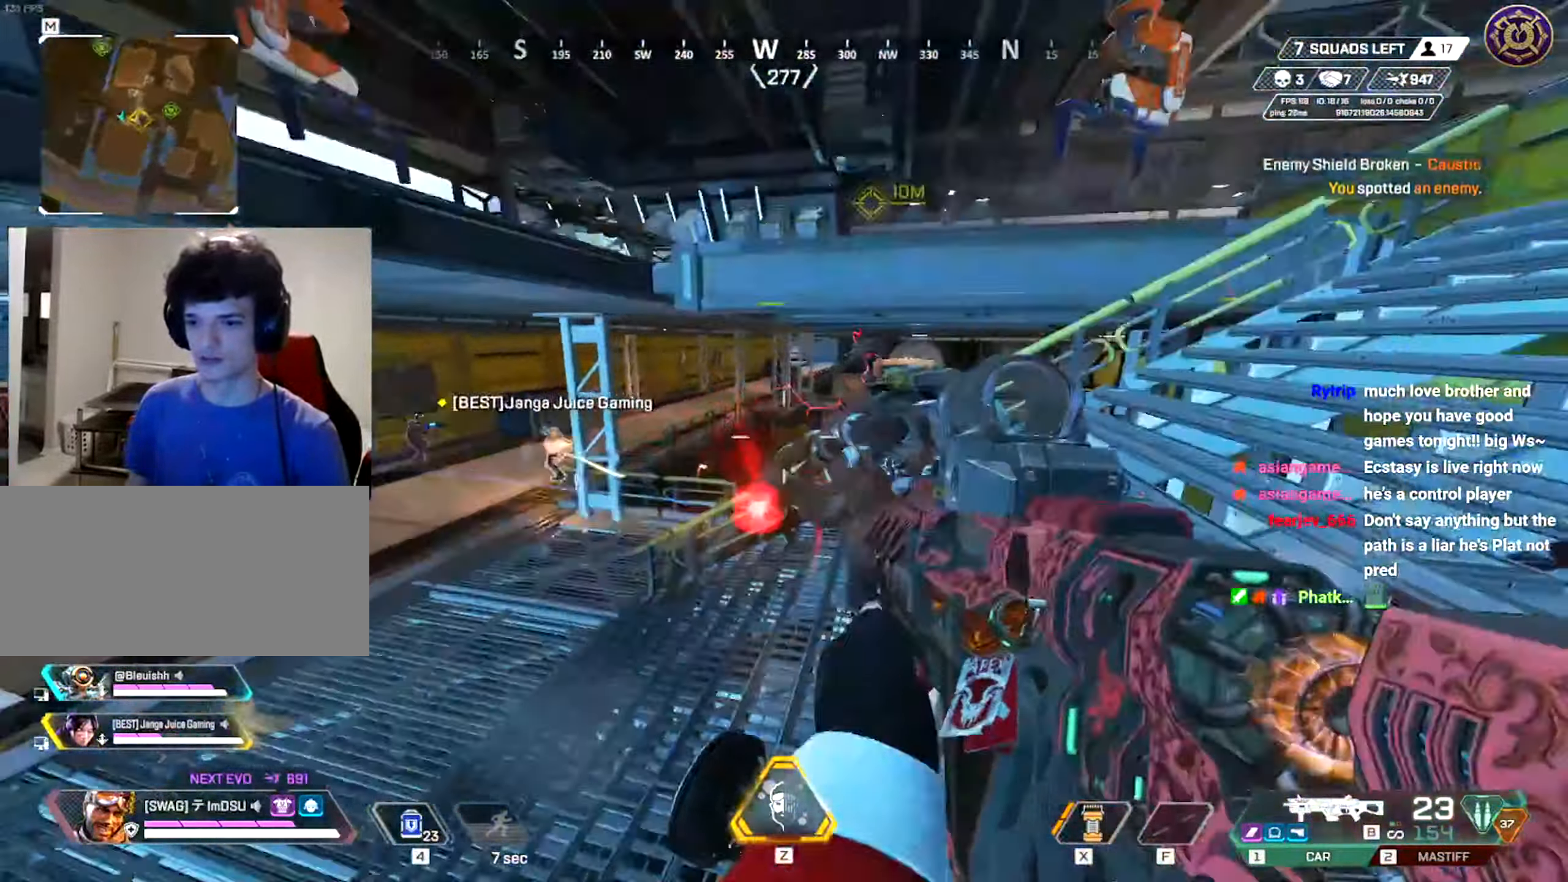
{"keys": ["d", "w"], "mouse": ["left"], "events": [[84, "ctrl", "down"], [200, "ctrl", "up"], [351, "w", "down"]]}
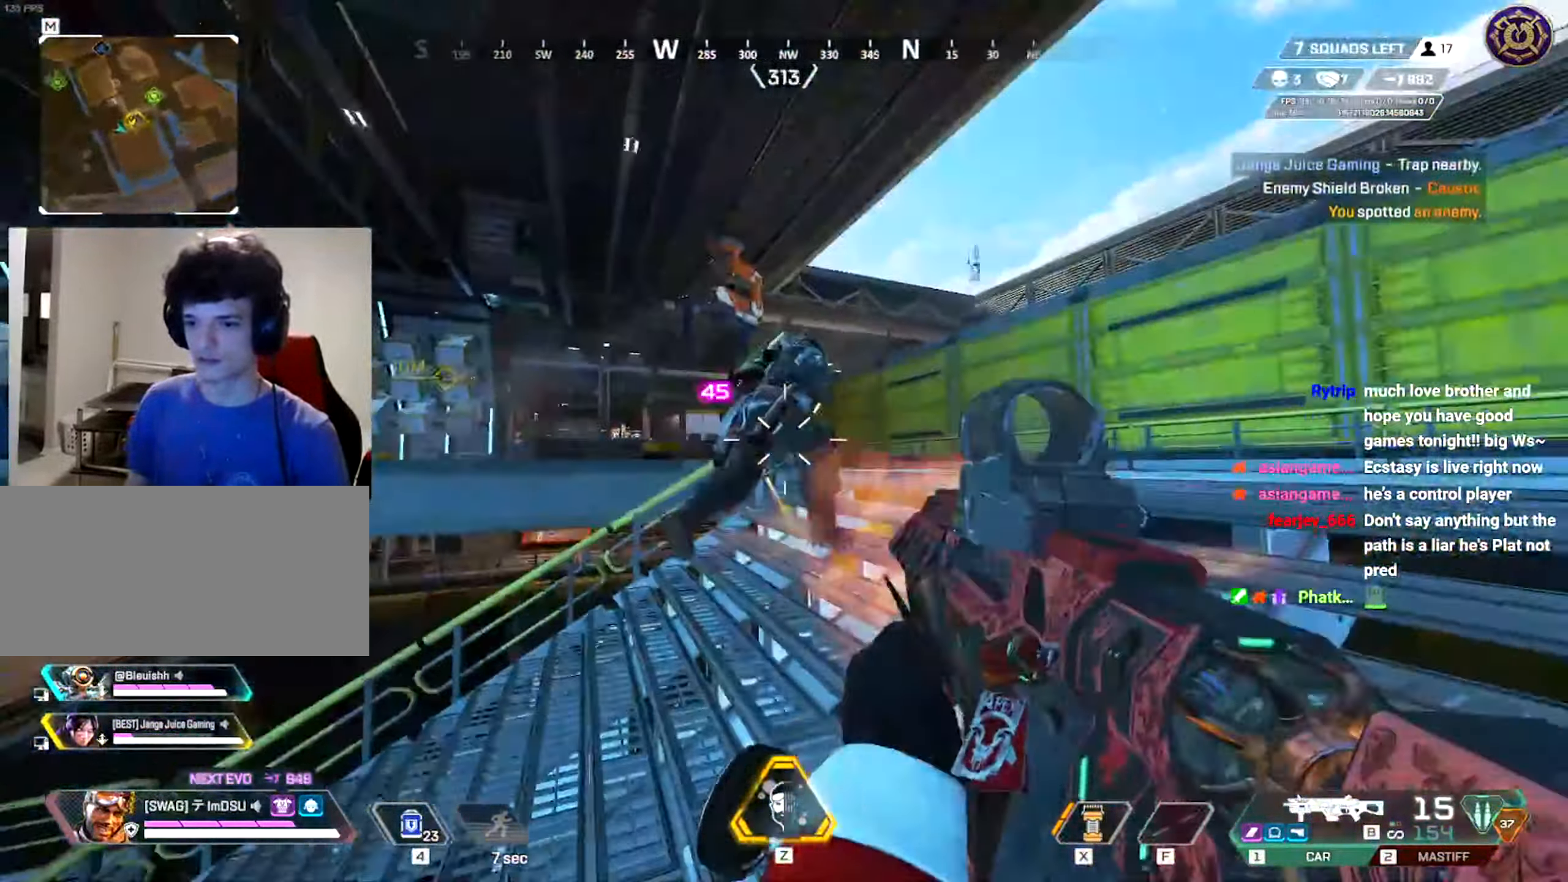
{"keys": ["shift", "w"], "mouse": ["left"], "events": [[350, "d", "up"], [350, "shift", "down"]]}
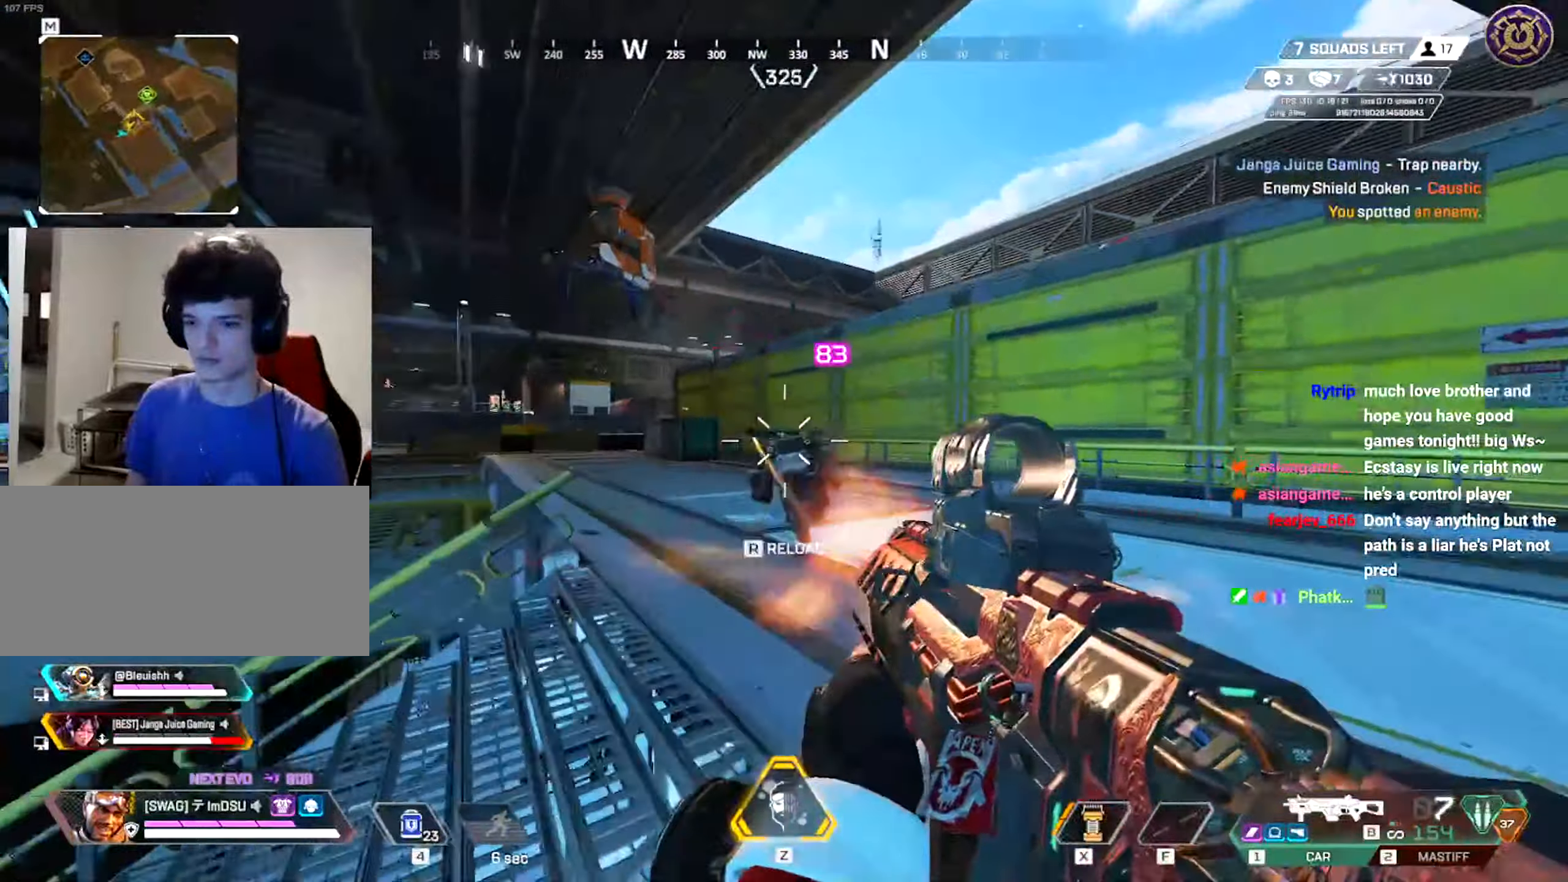
{"keys": ["r", "shift", "w"], "mouse": [], "events": [[50, "shift", "up"], [167, "shift", "down"], [301, "r", "down"], [317, "mouse_left", "up"], [401, "r", "up"], [467, "r", "down"]]}
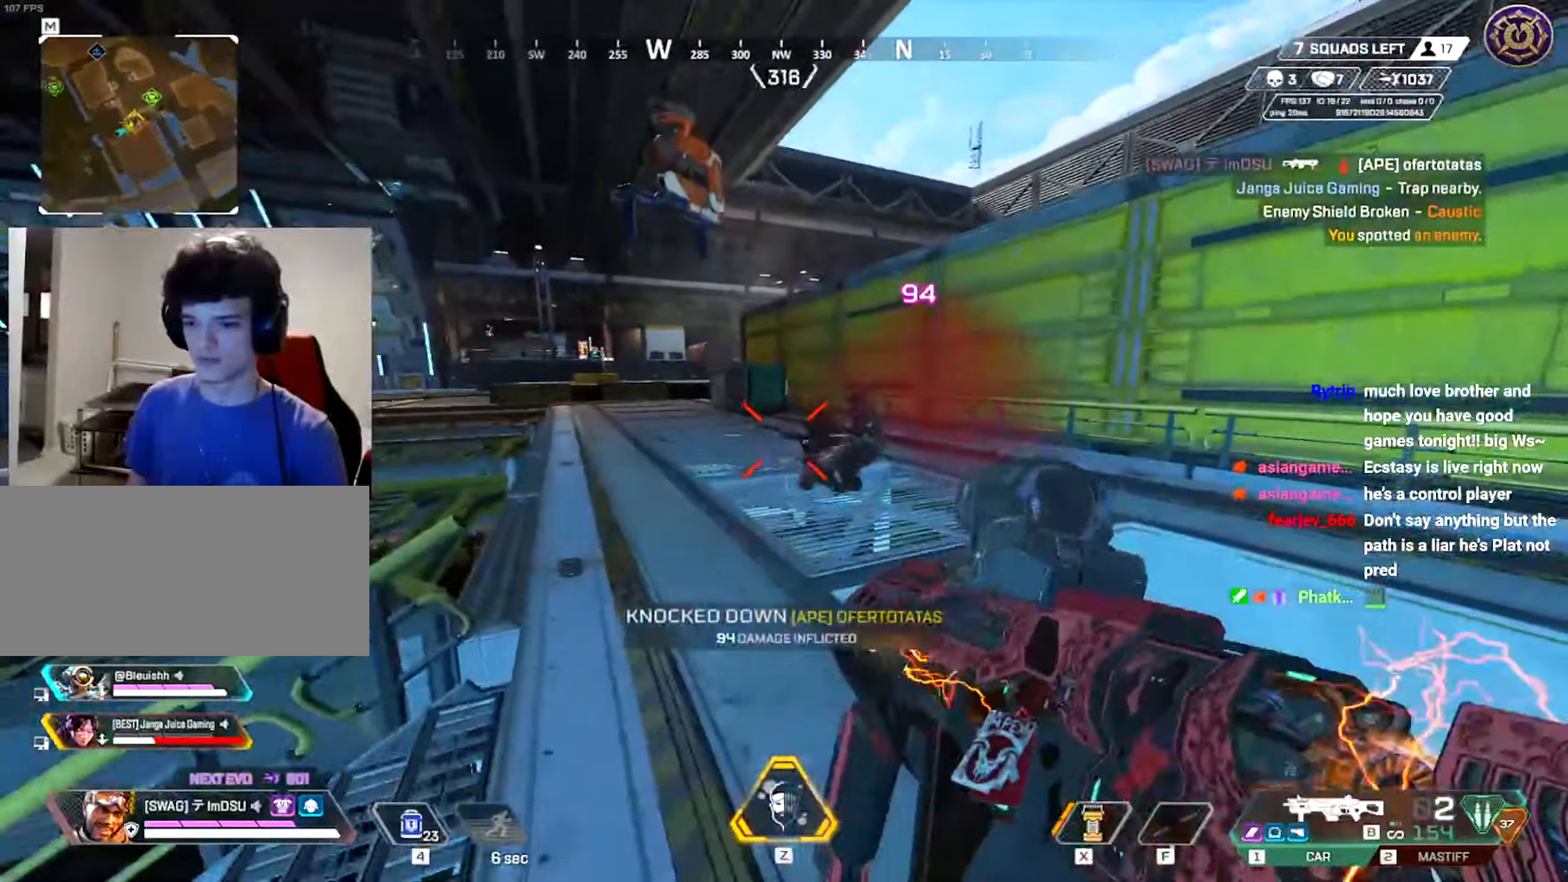
{"keys": ["ctrl", "w"], "mouse": [], "events": [[66, "r", "up"], [117, "r", "down"], [133, "shift", "up"], [200, "r", "up"], [217, "ctrl", "down"]]}
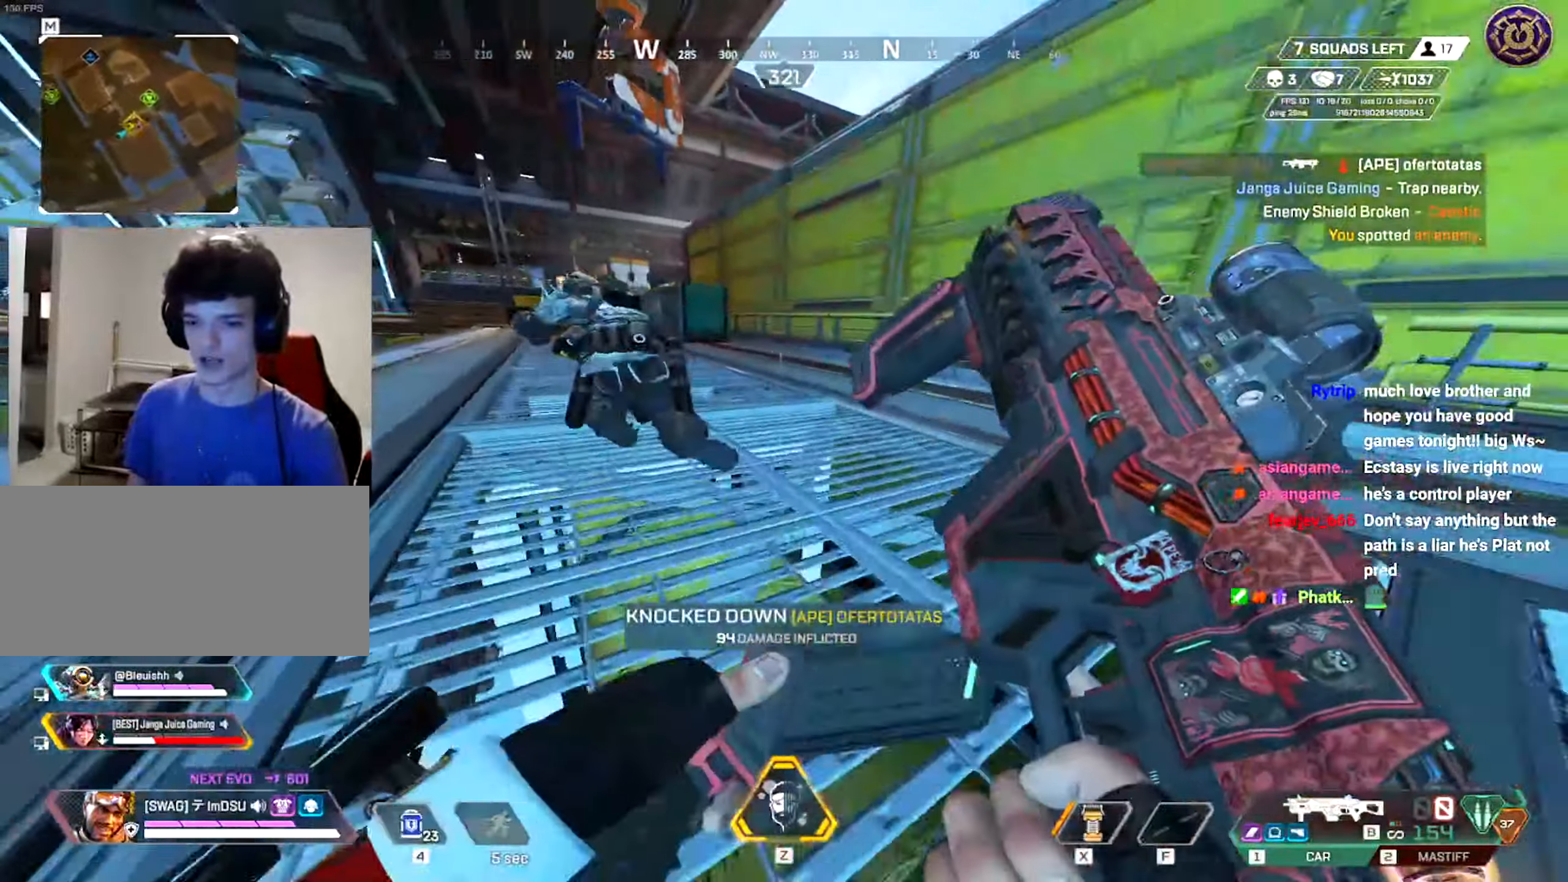
{"keys": ["d"], "mouse": ["left"], "events": [[184, "ctrl", "up"], [184, "d", "down"], [267, "mouse_left", "down"], [384, "w", "up"]]}
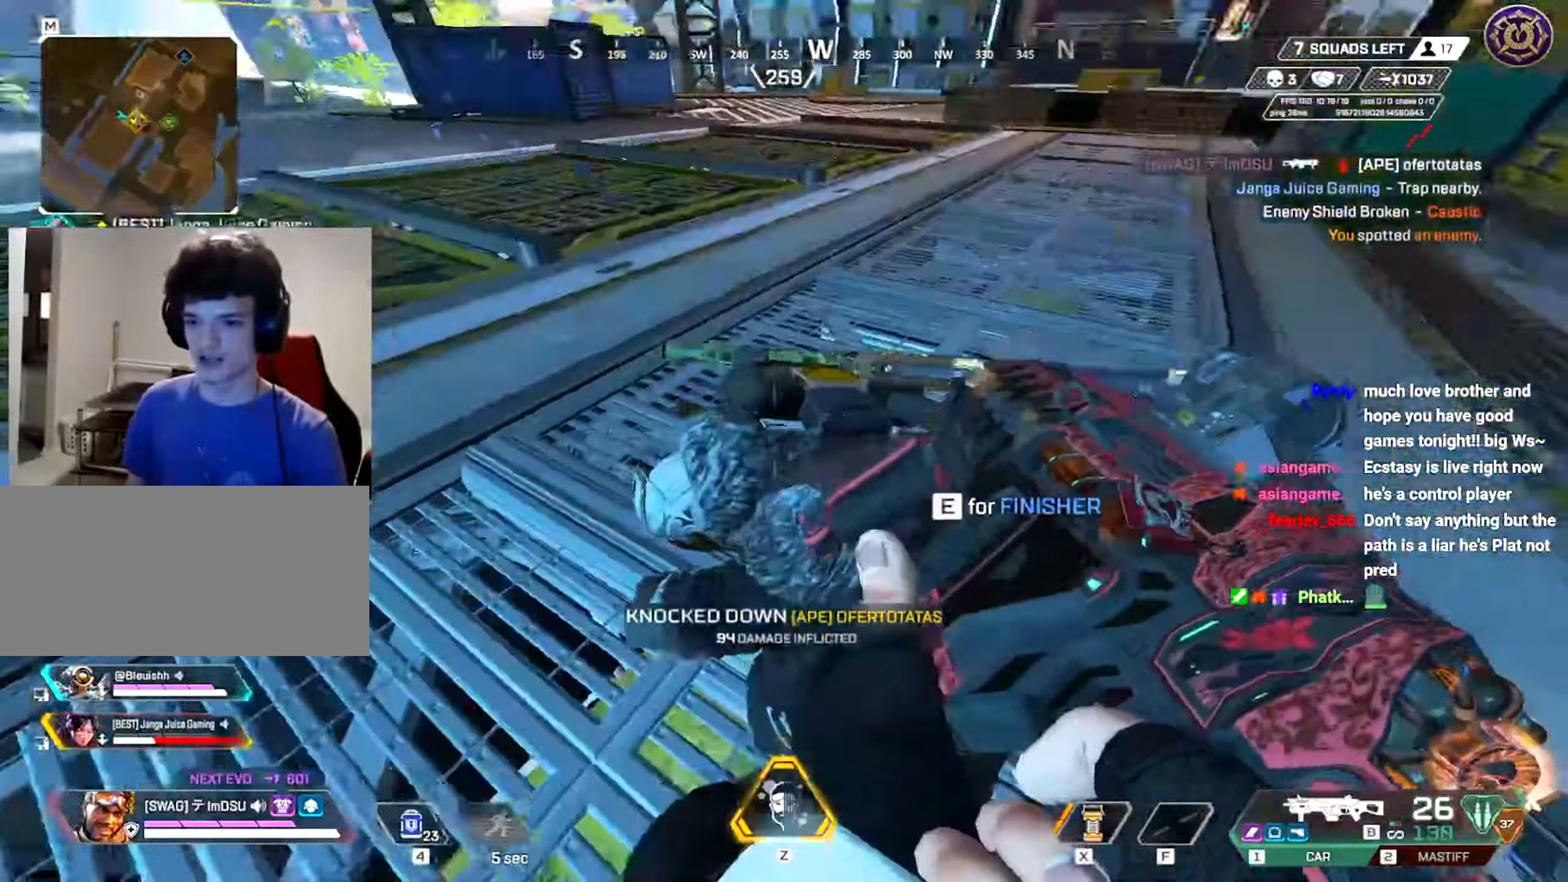
{"keys": ["d"], "mouse": ["left"], "events": [[350, "s", "down"], [417, "s", "up"]]}
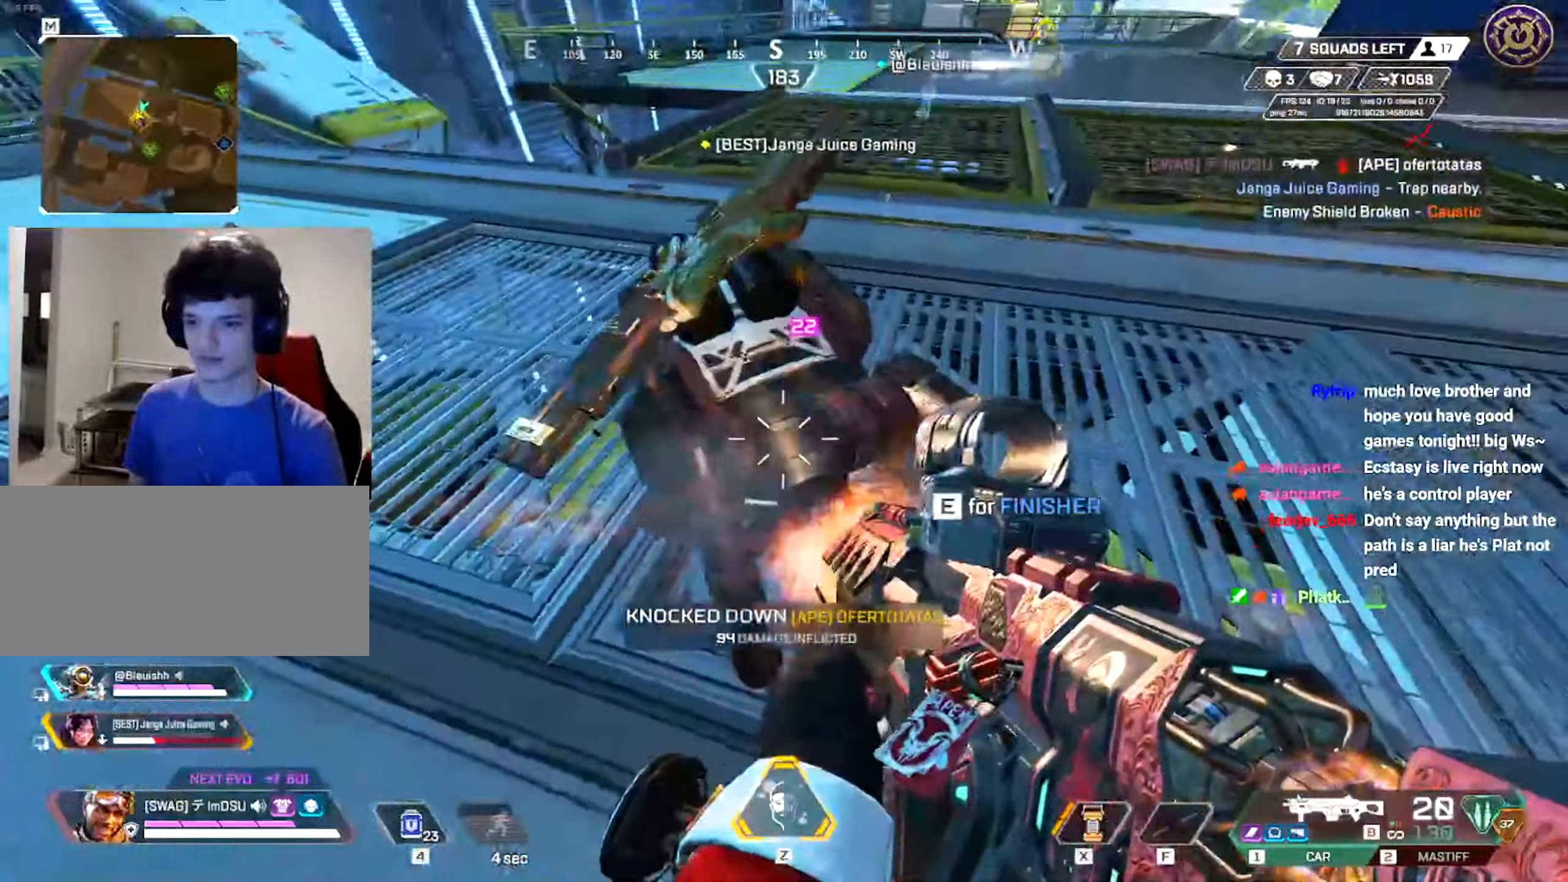
{"keys": ["a"], "mouse": ["left"], "events": [[384, "a", "down"], [417, "d", "up"]]}
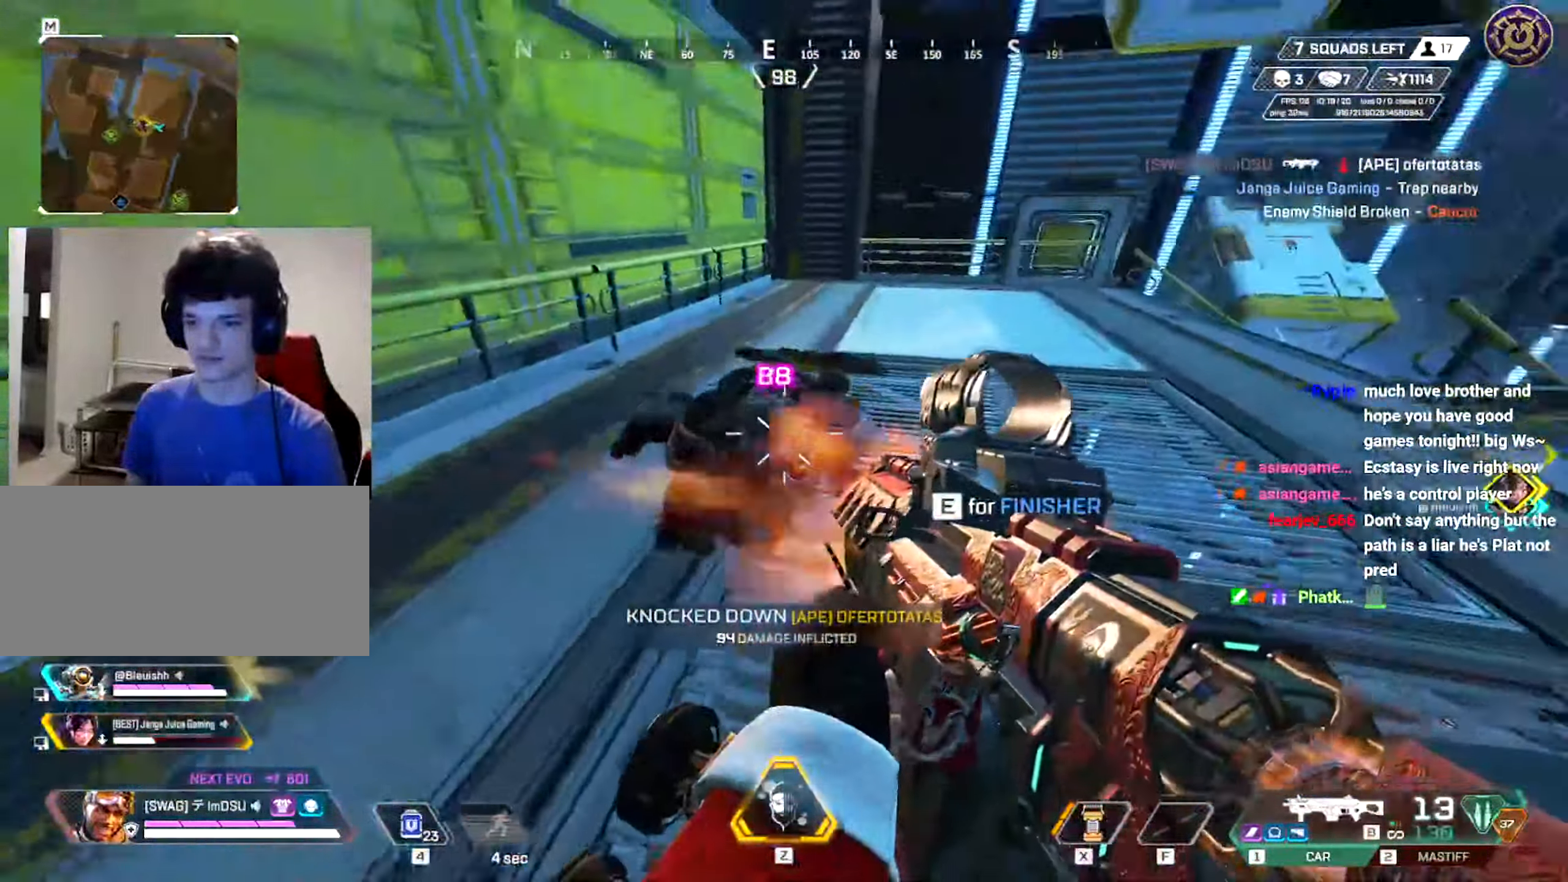
{"keys": ["a", "shift", "w"], "mouse": [], "events": [[66, "w", "down"], [367, "mouse_left", "up"], [367, "r", "down"], [367, "shift", "down"], [467, "r", "up"]]}
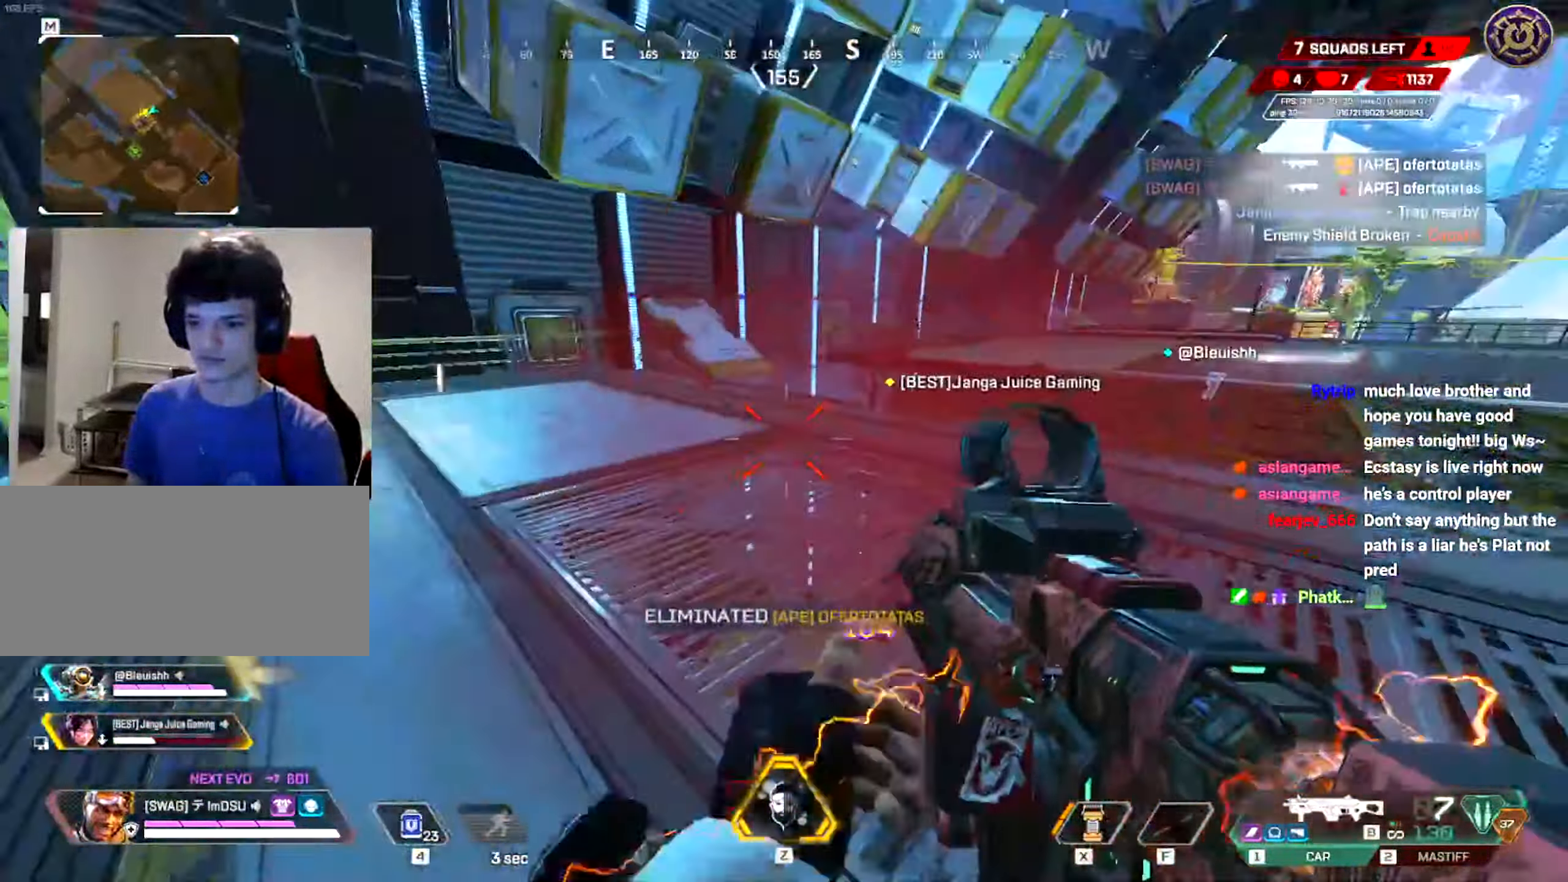
{"keys": ["a", "w"], "mouse": [], "events": [[17, "r", "down"], [134, "r", "up"], [184, "r", "down"], [284, "r", "up"], [351, "r", "down"], [417, "shift", "up"], [451, "shift", "down"], [467, "r", "up"], [467, "shift", "up"]]}
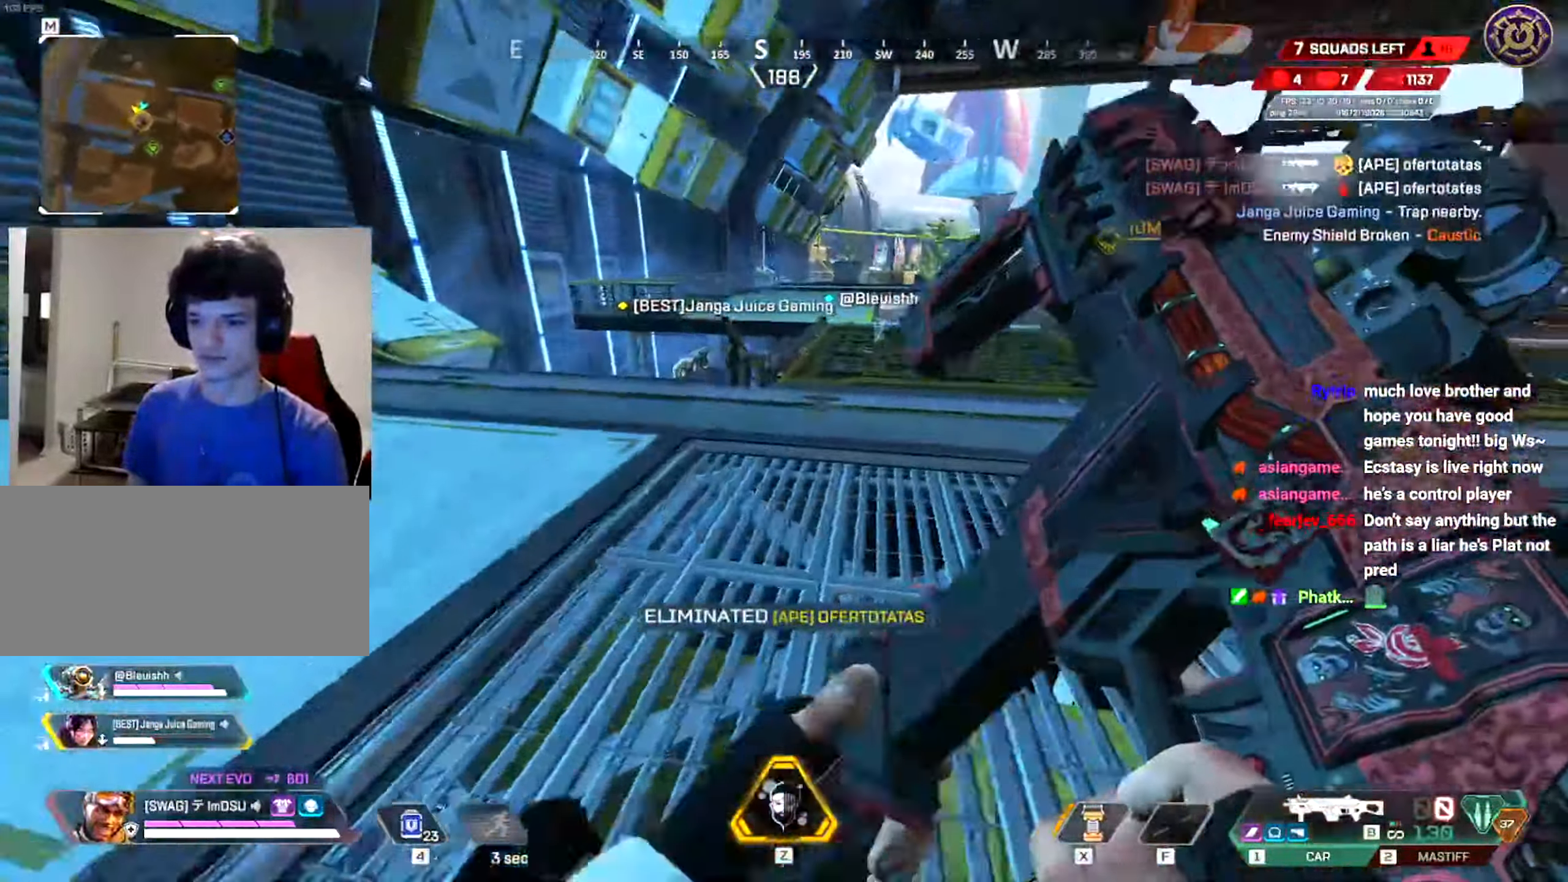
{"keys": ["a", "w"], "mouse": [], "events": [[100, "shift", "down"], [333, "shift", "up"]]}
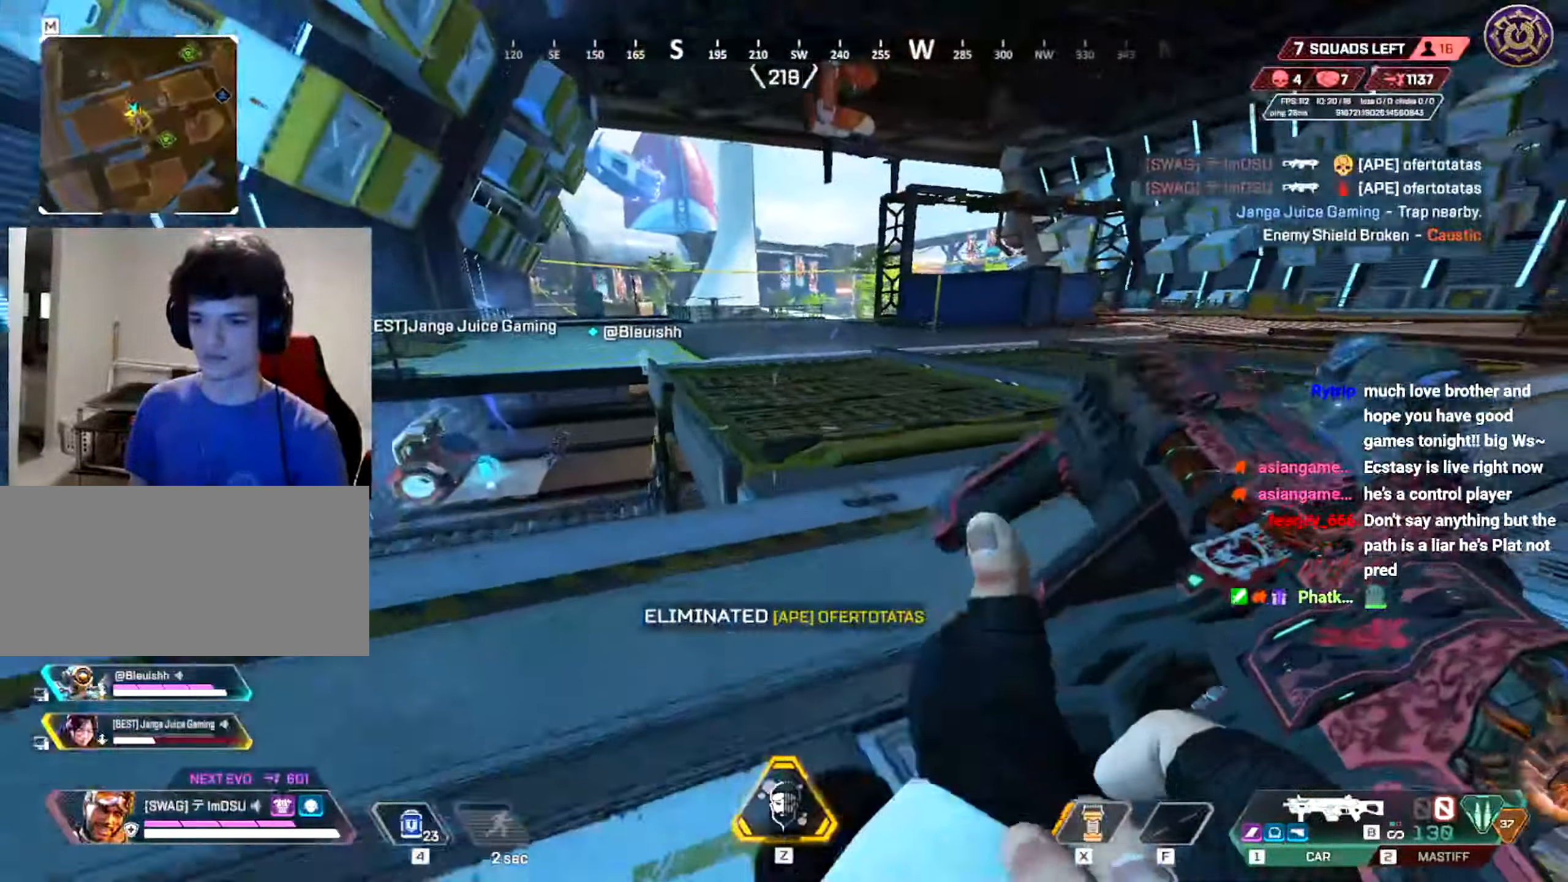
{"keys": ["ctrl", "w"], "mouse": ["right"], "events": [[167, "ctrl", "down"], [267, "a", "up"], [451, "mouse_right", "down"]]}
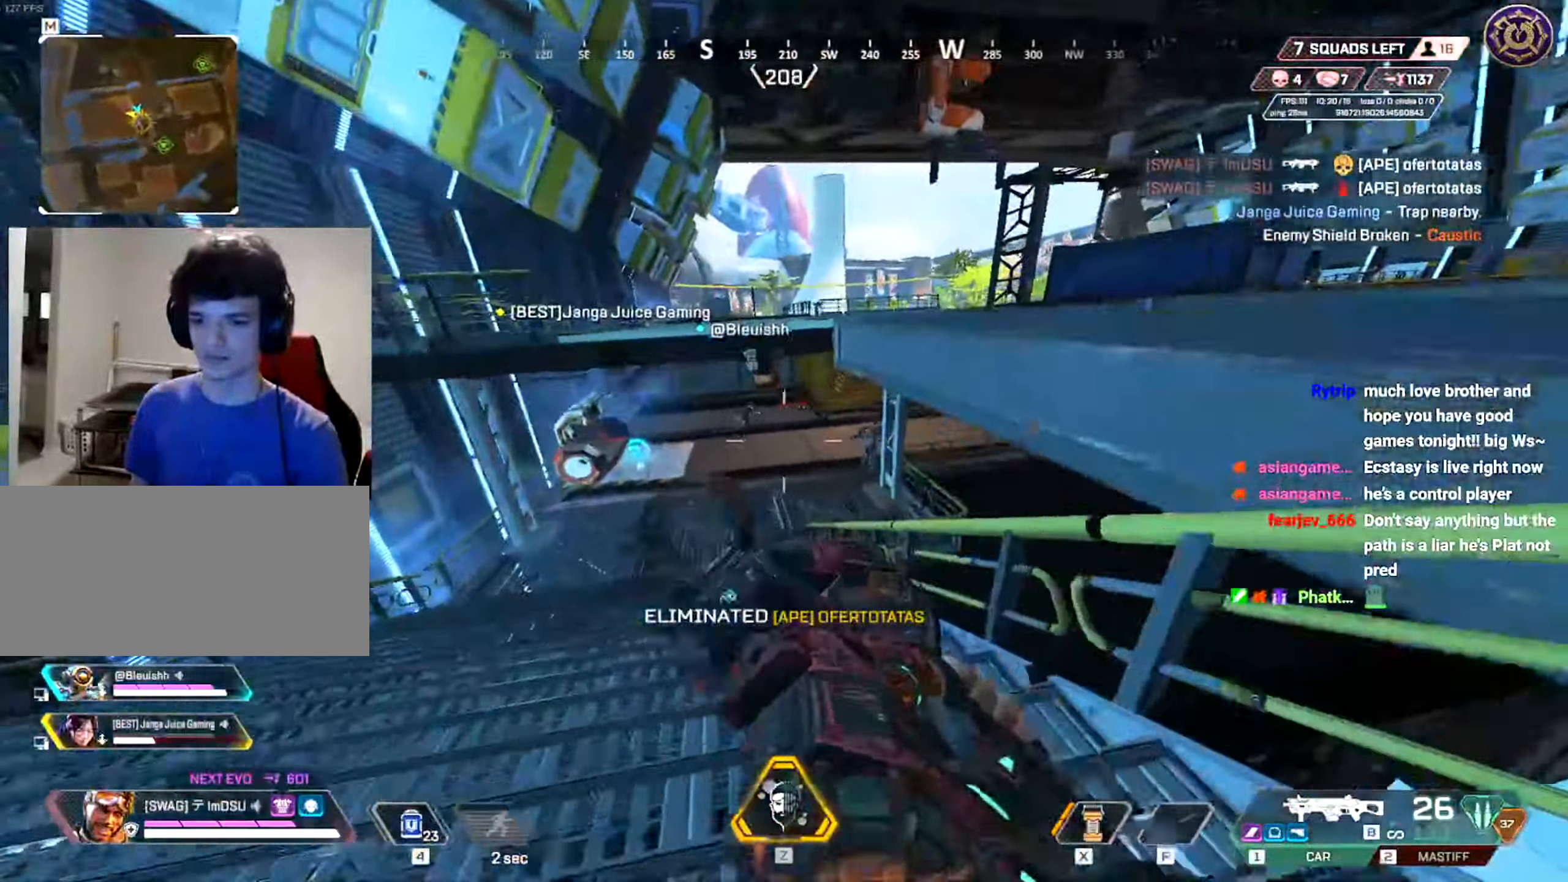
{"keys": ["ctrl", "w"], "mouse": ["left"], "events": [[66, "mouse_right", "up"], [167, "mouse_left", "down"]]}
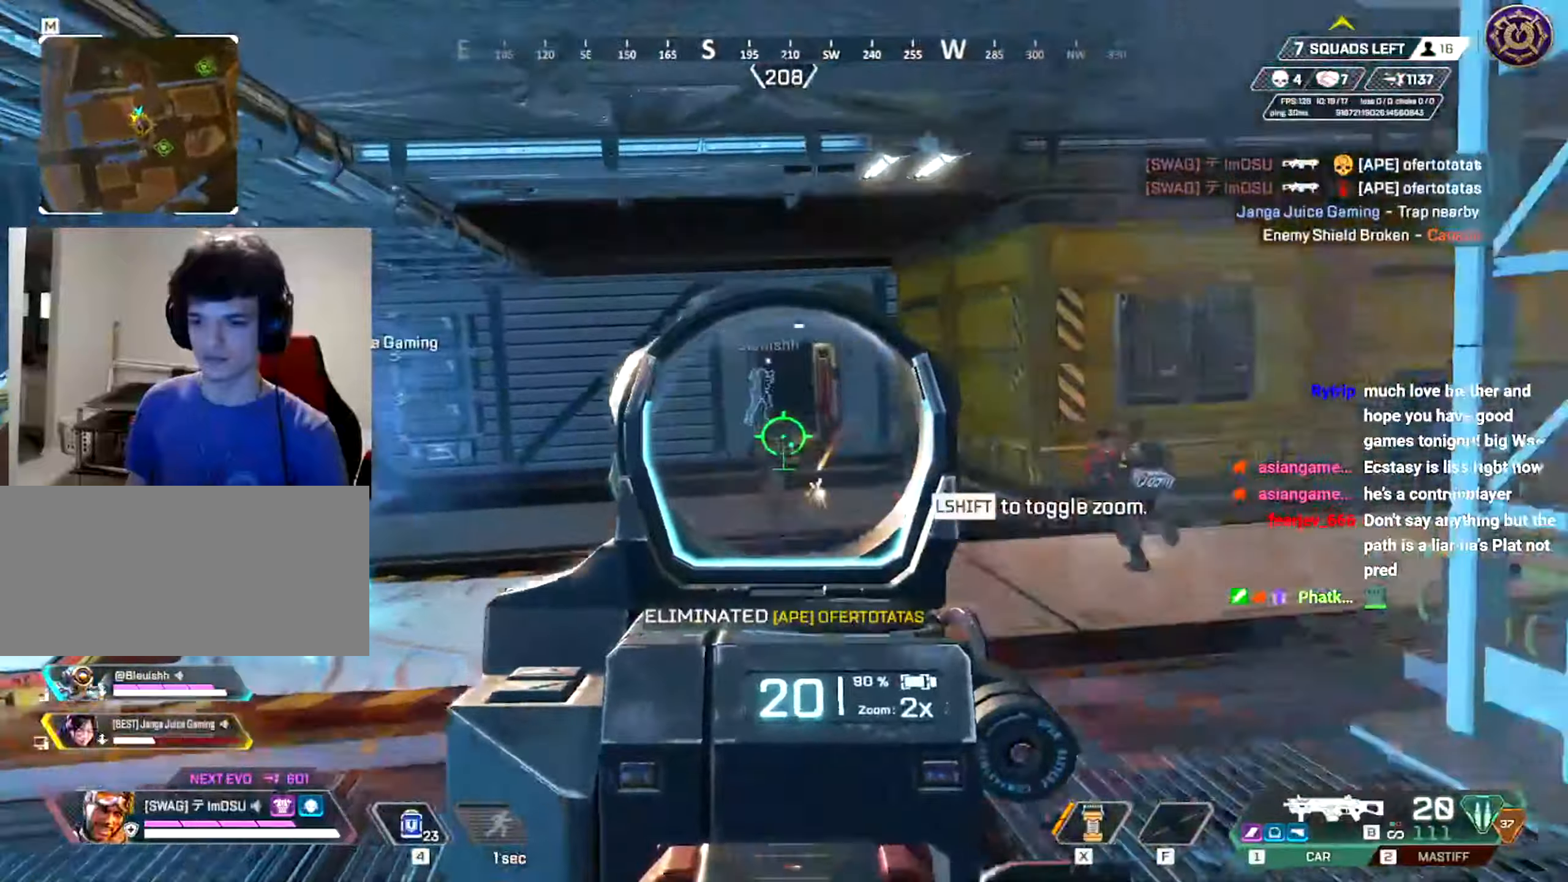
{"keys": ["ctrl"], "mouse": ["left"], "events": [[184, "w", "up"]]}
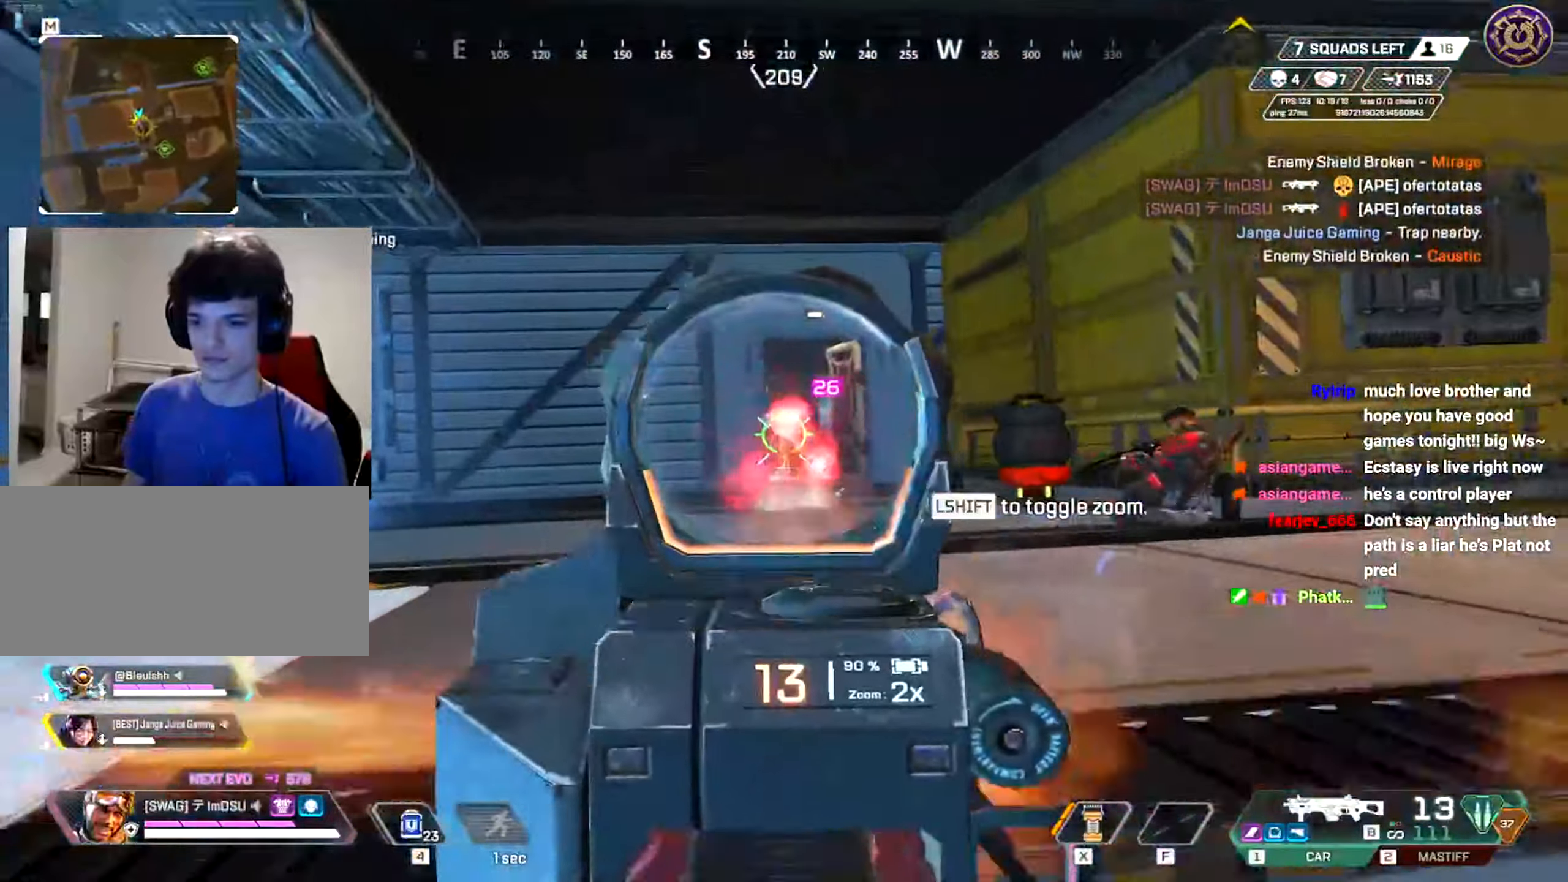
{"keys": ["ctrl"], "mouse": ["left"], "events": []}
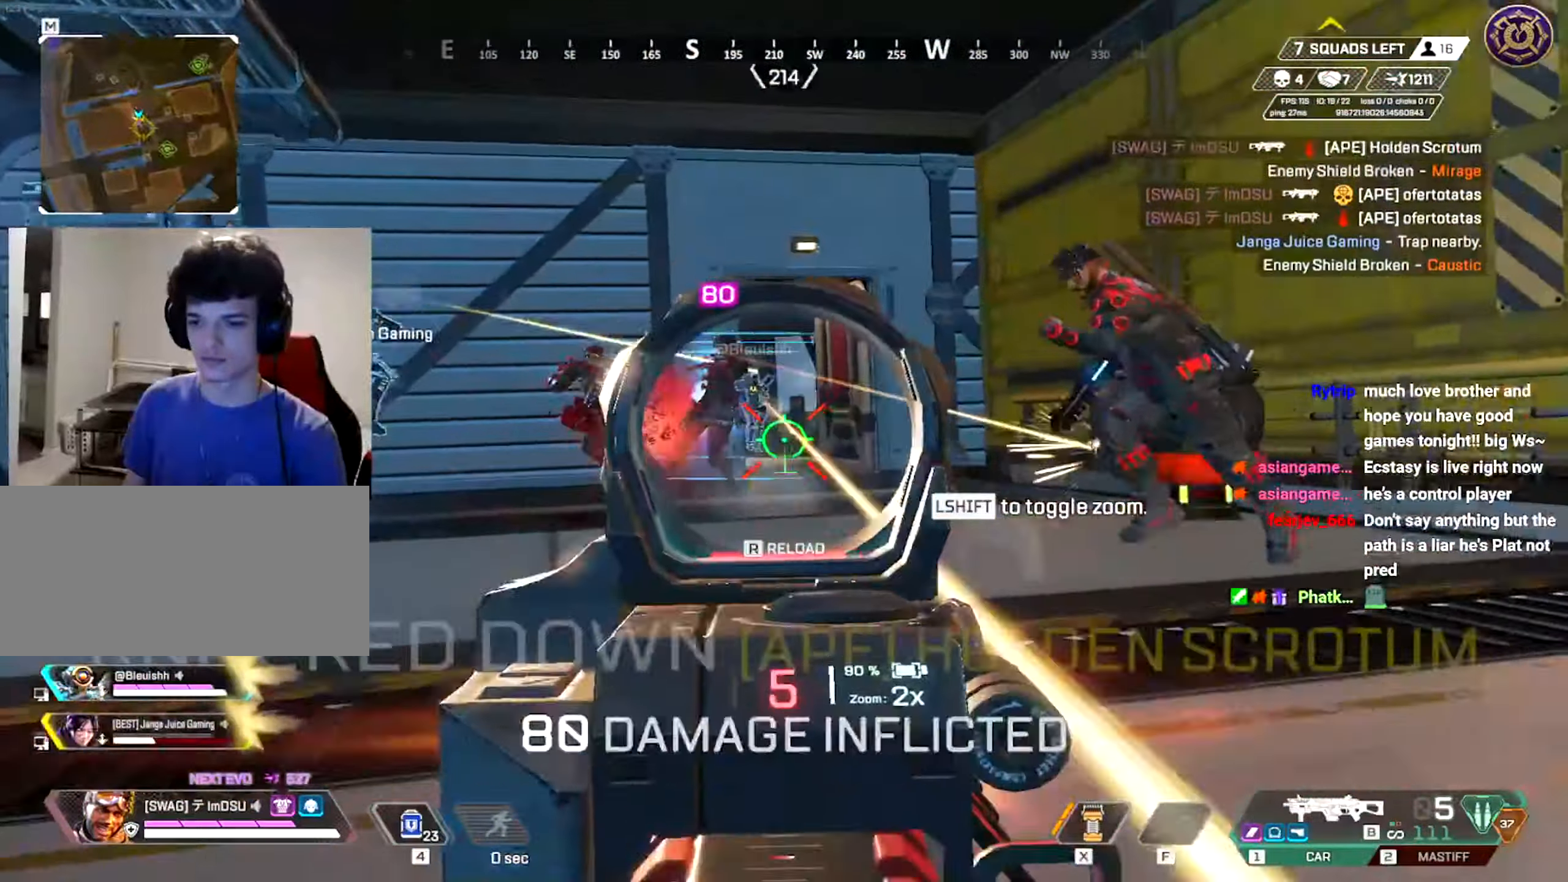
{"keys": ["ctrl", "d", "s"], "mouse": ["right"], "events": [[50, "a", "down"], [50, "space", "down"], [66, "a", "up"], [116, "mouse_left", "up"], [183, "d", "down"], [200, "space", "up"], [350, "s", "down"], [500, "mouse_right", "down"]]}